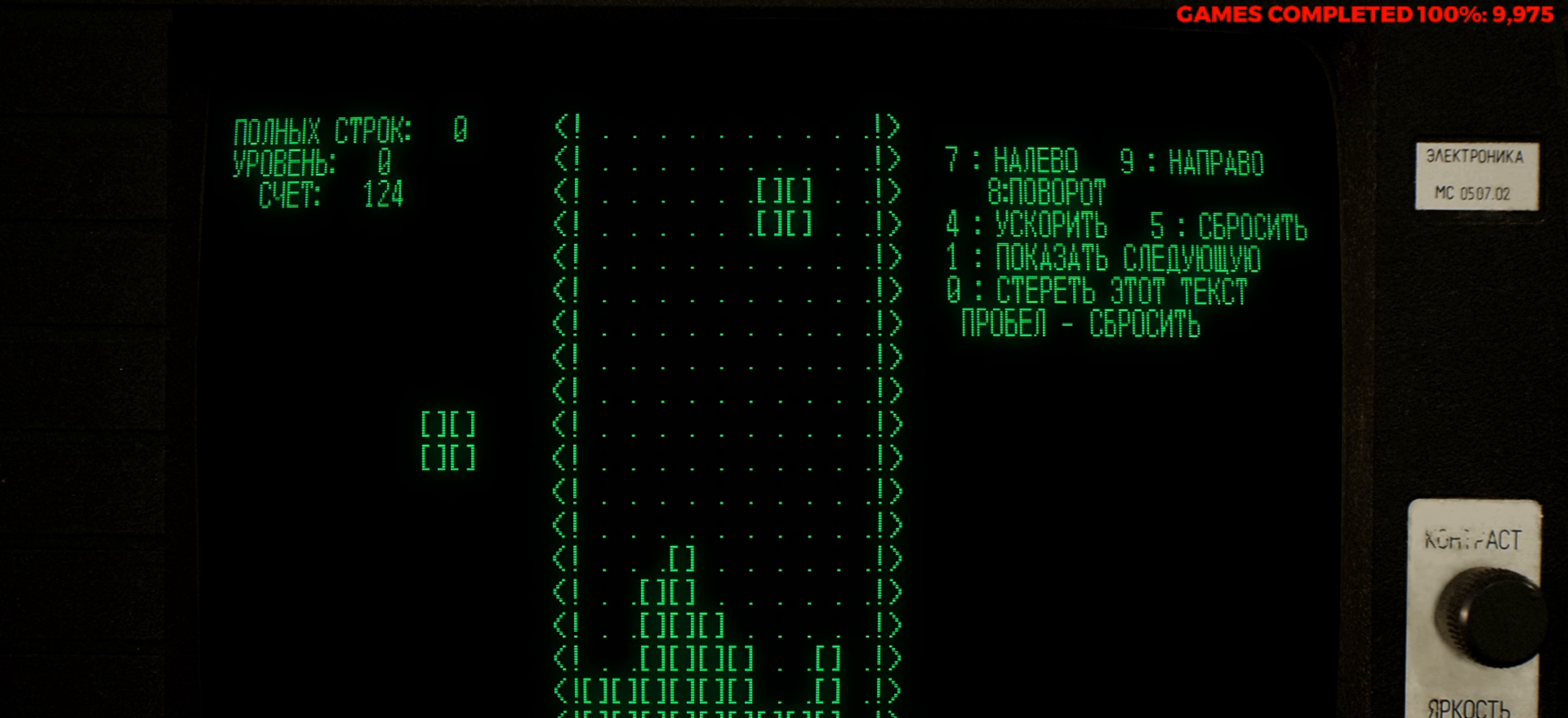
Gameplay with keyboard; each line is a JSON object with the keys held at the frame after it. "events" lists presses ("down") and releases ("up") of "a", "alt", "c", "ctrl", "d", "down", "f", "left", "right", "s", "shift", "space", "up", "v", "x" and "z" between this image and that frame as [ms after this image, input, new state], when the widget could be followed in between. No other keys are recorded. Mouse input is not recorded.
{"keys": [], "events": [[50, "down", "down"], [183, "down", "up"]]}
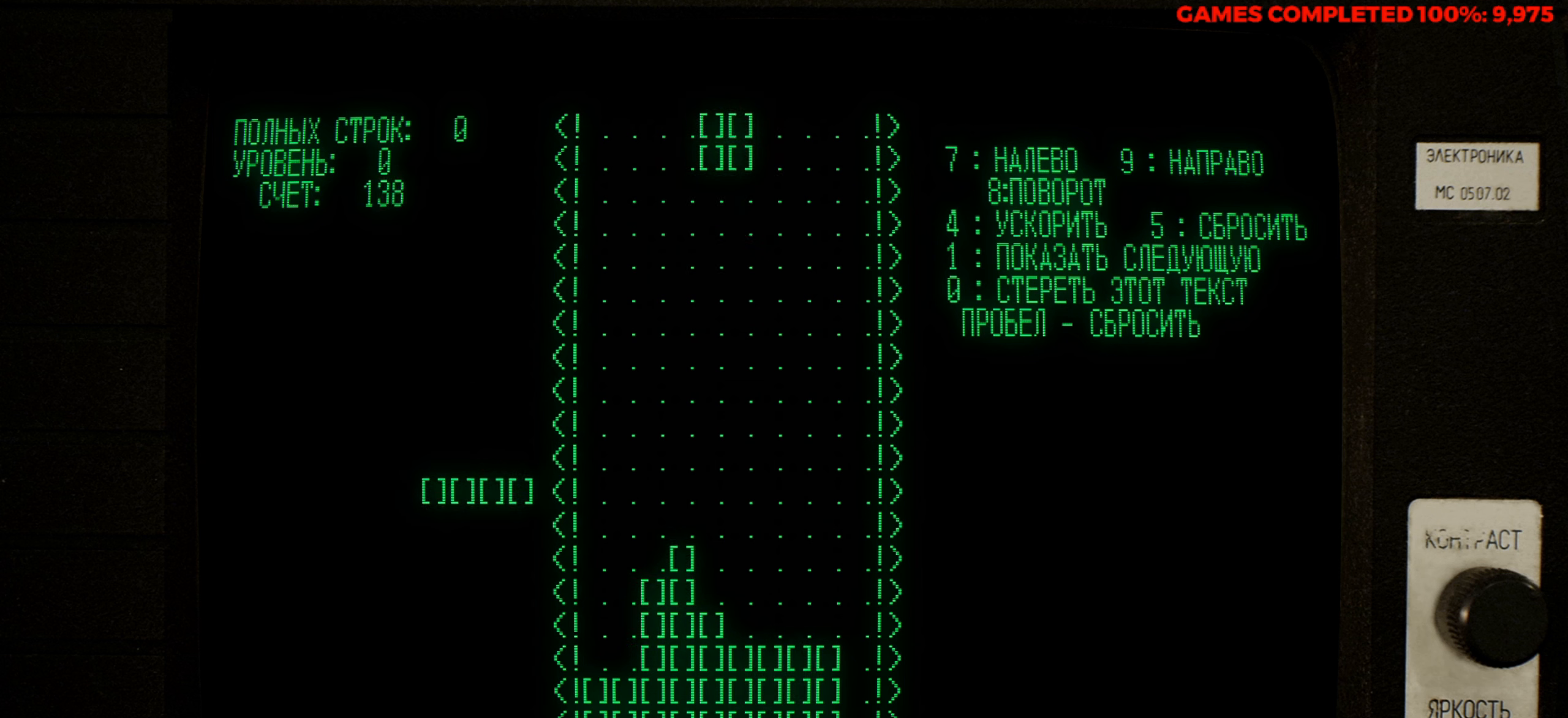
{"keys": [], "events": [[16, "left", "down"], [116, "left", "up"], [200, "left", "down"], [250, "left", "up"], [350, "left", "down"], [433, "left", "up"]]}
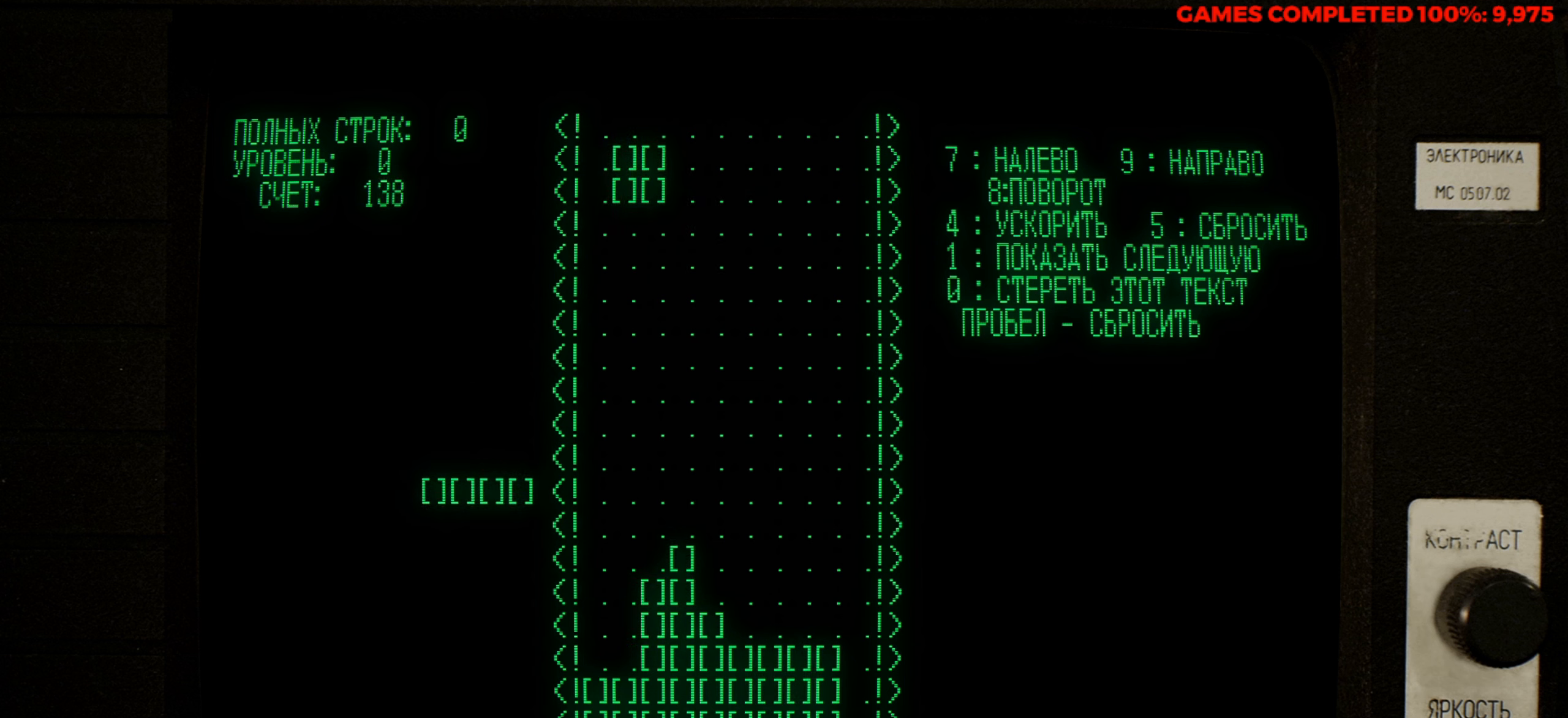
{"keys": ["down"], "events": [[33, "left", "down"], [133, "left", "up"], [216, "left", "down"], [366, "left", "up"], [500, "down", "down"]]}
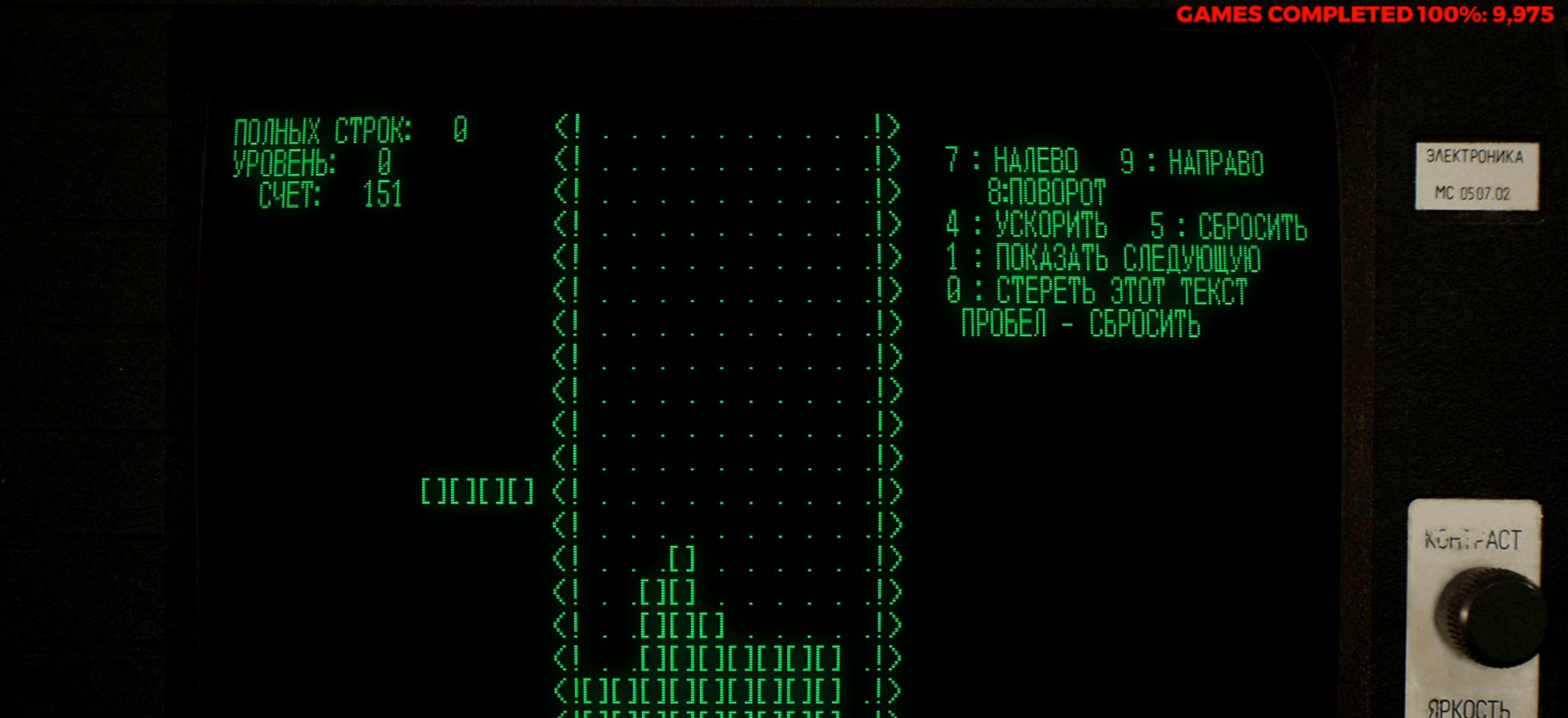
{"keys": [], "events": [[100, "down", "up"]]}
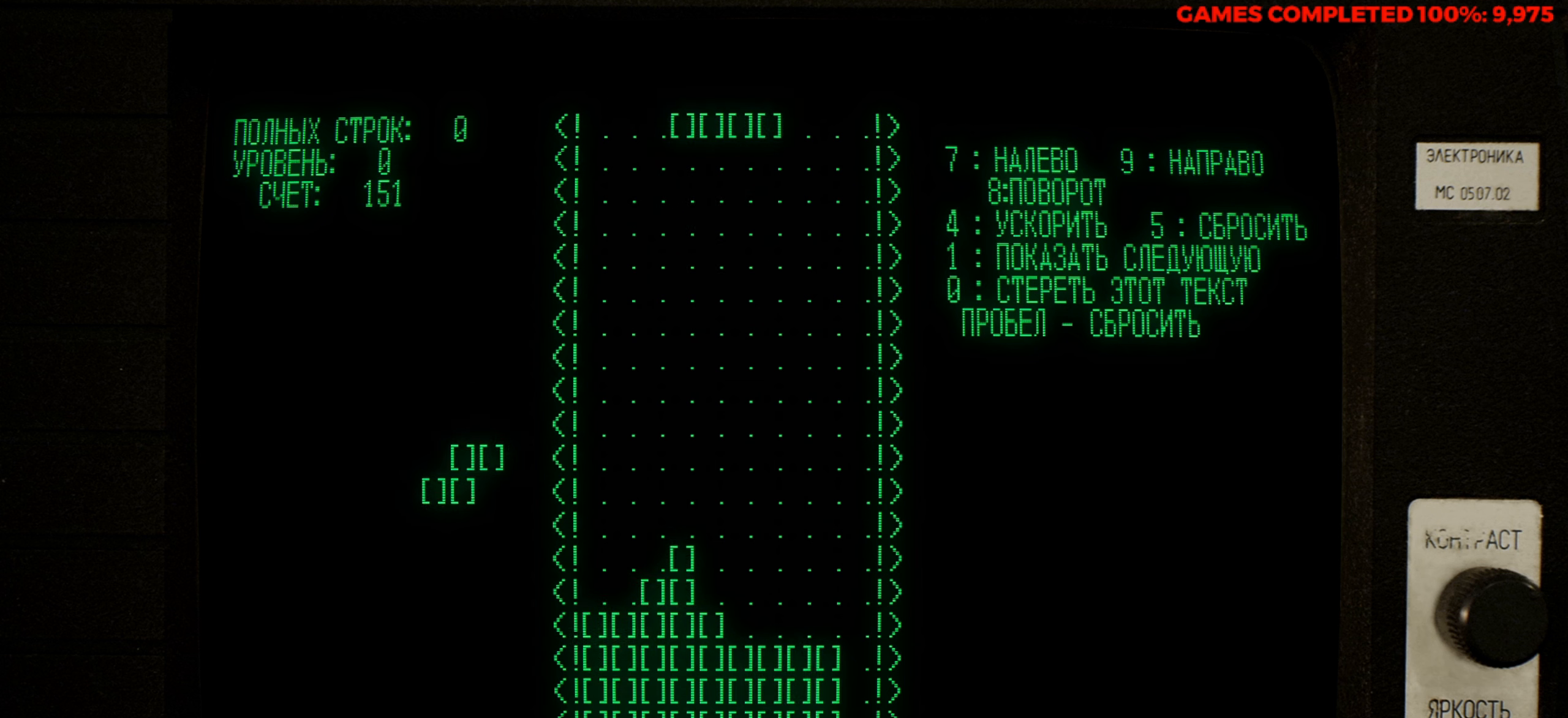
{"keys": ["z"], "events": [[350, "right", "down"], [483, "right", "up"], [483, "z", "down"]]}
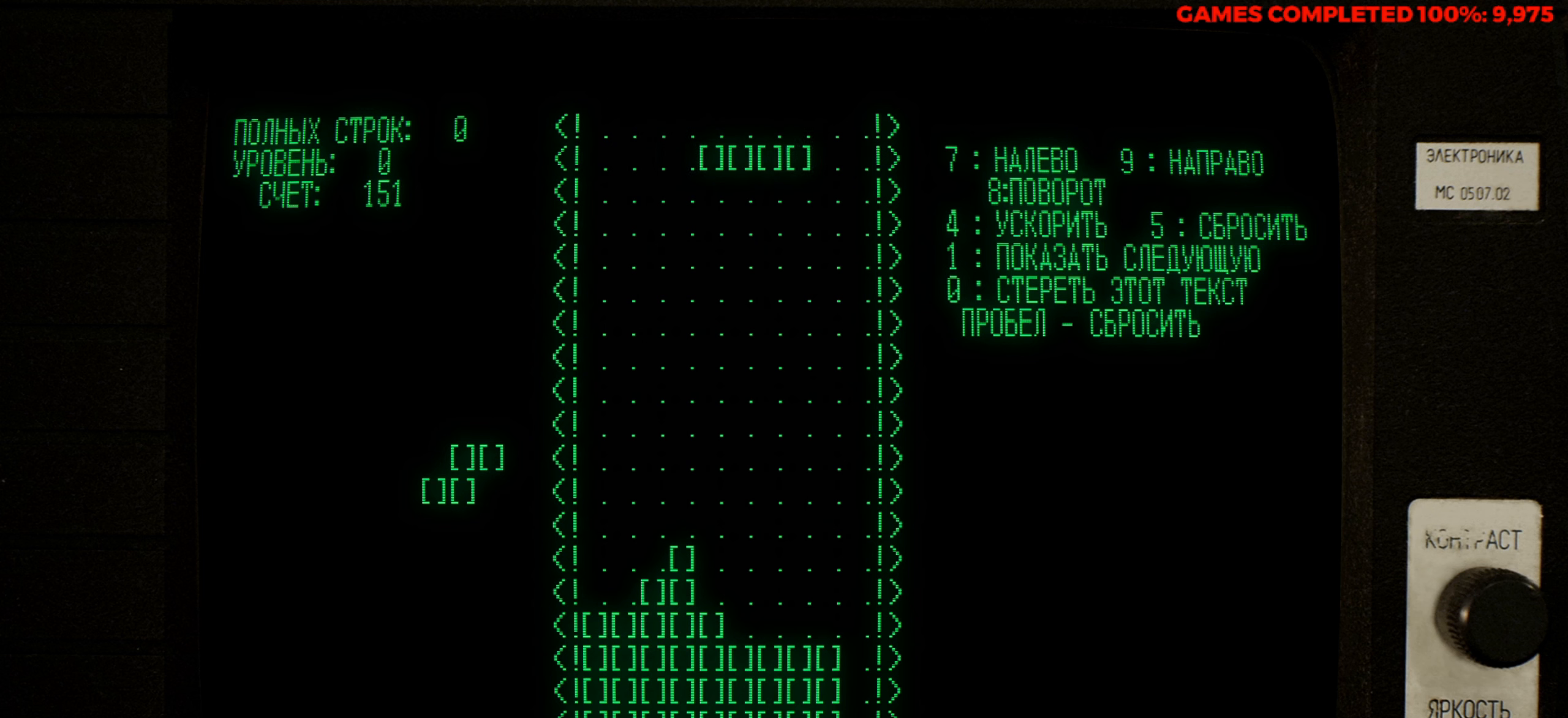
{"keys": [], "events": [[133, "right", "down"], [133, "z", "up"], [216, "right", "up"], [366, "right", "down"], [450, "right", "up"]]}
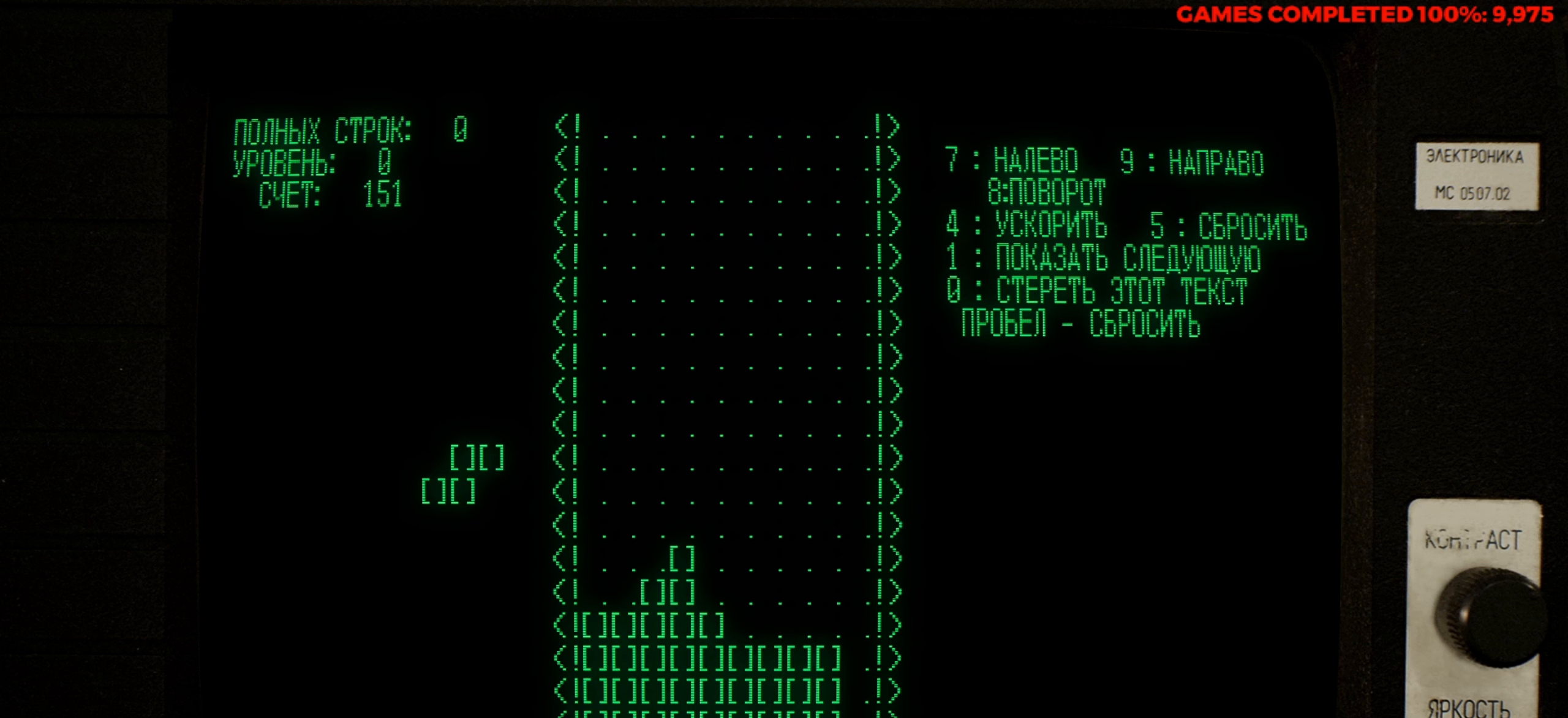
{"keys": [], "events": []}
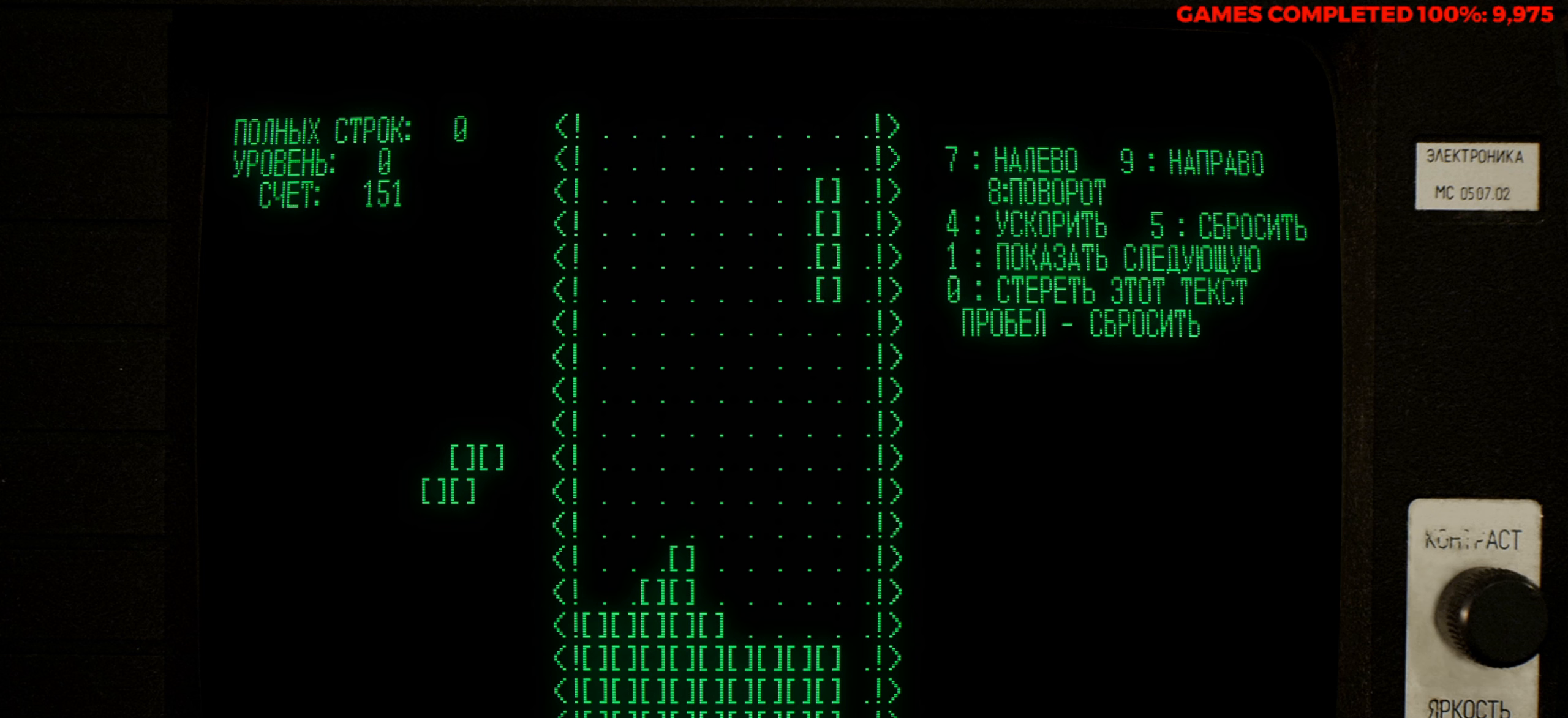
{"keys": [], "events": []}
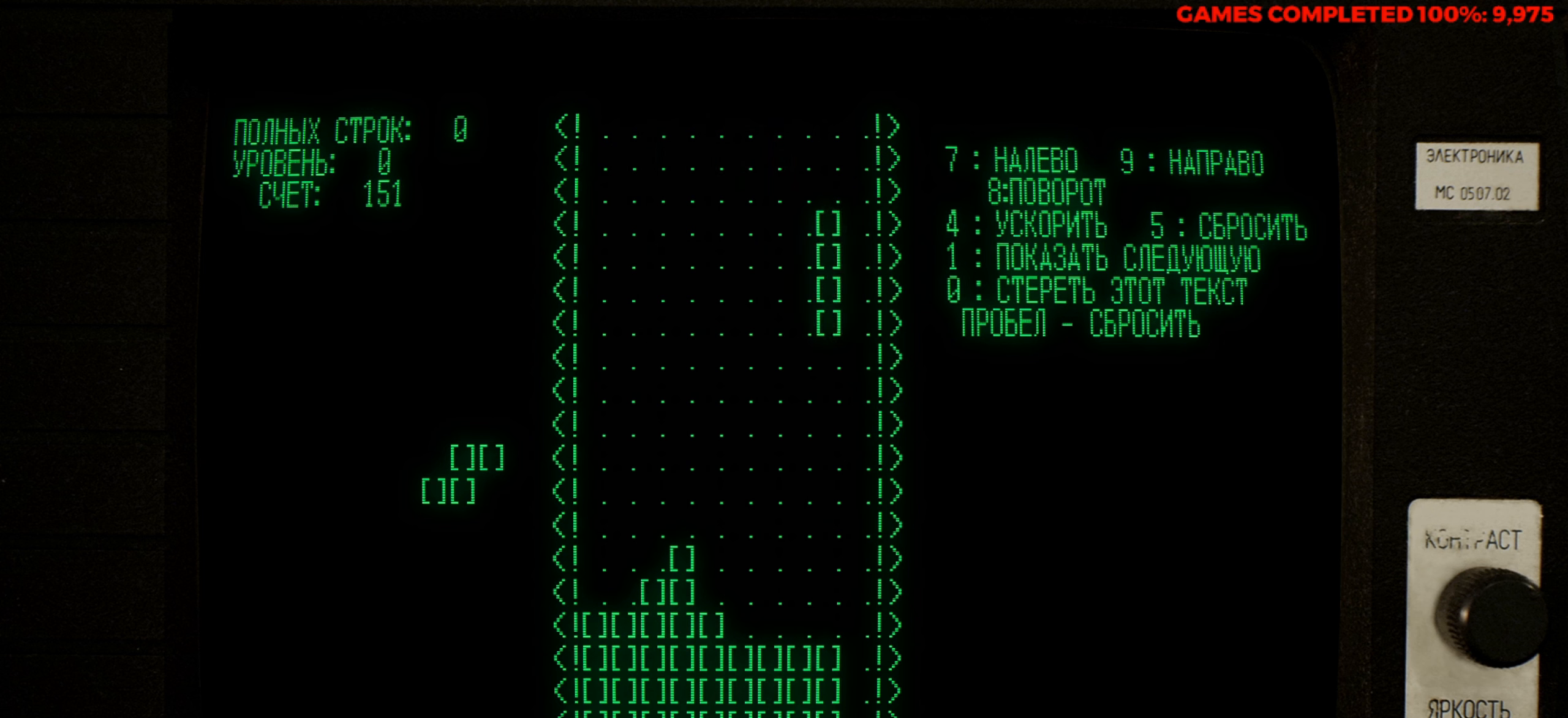
{"keys": [], "events": [[33, "down", "down"], [133, "down", "up"], [366, "x", "down"], [500, "x", "up"]]}
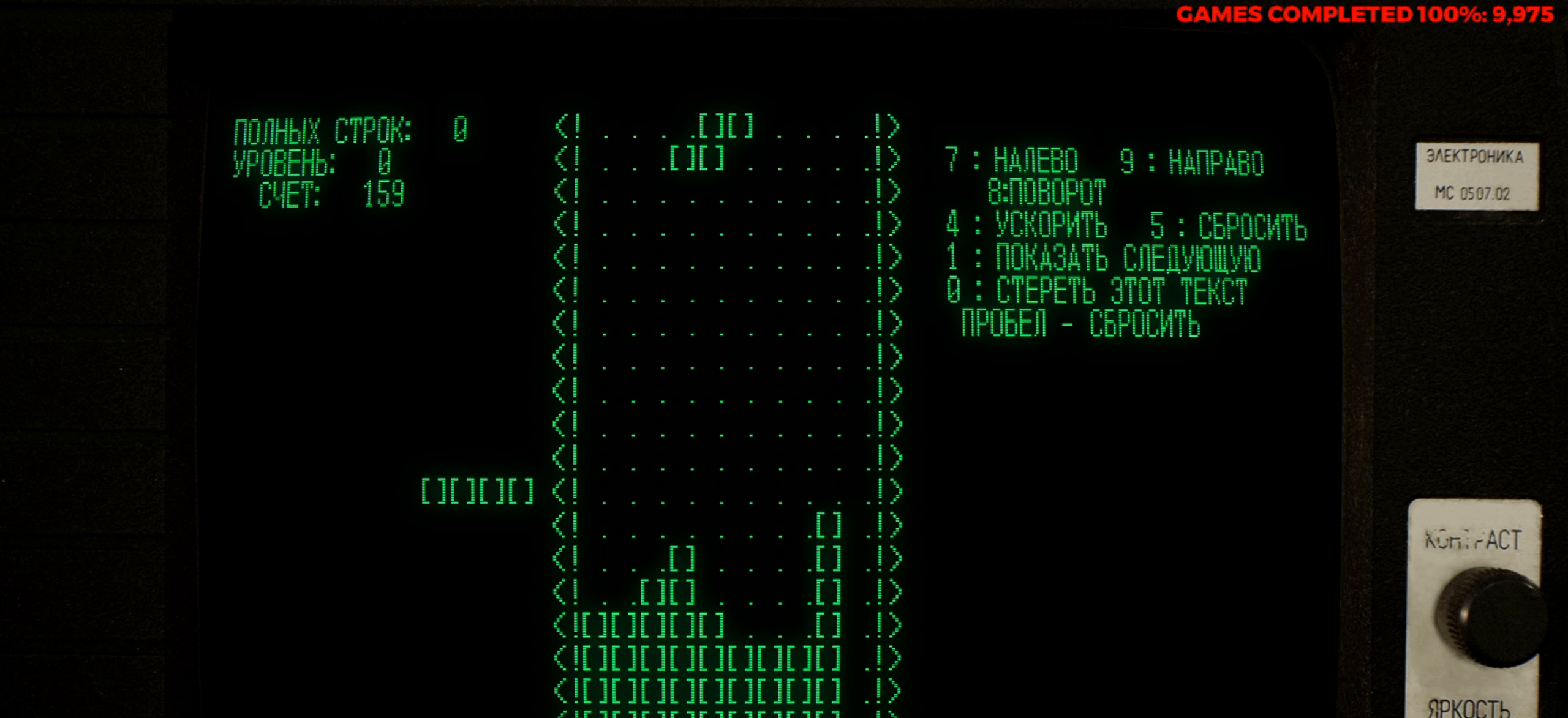
{"keys": [], "events": [[233, "z", "down"], [383, "z", "up"]]}
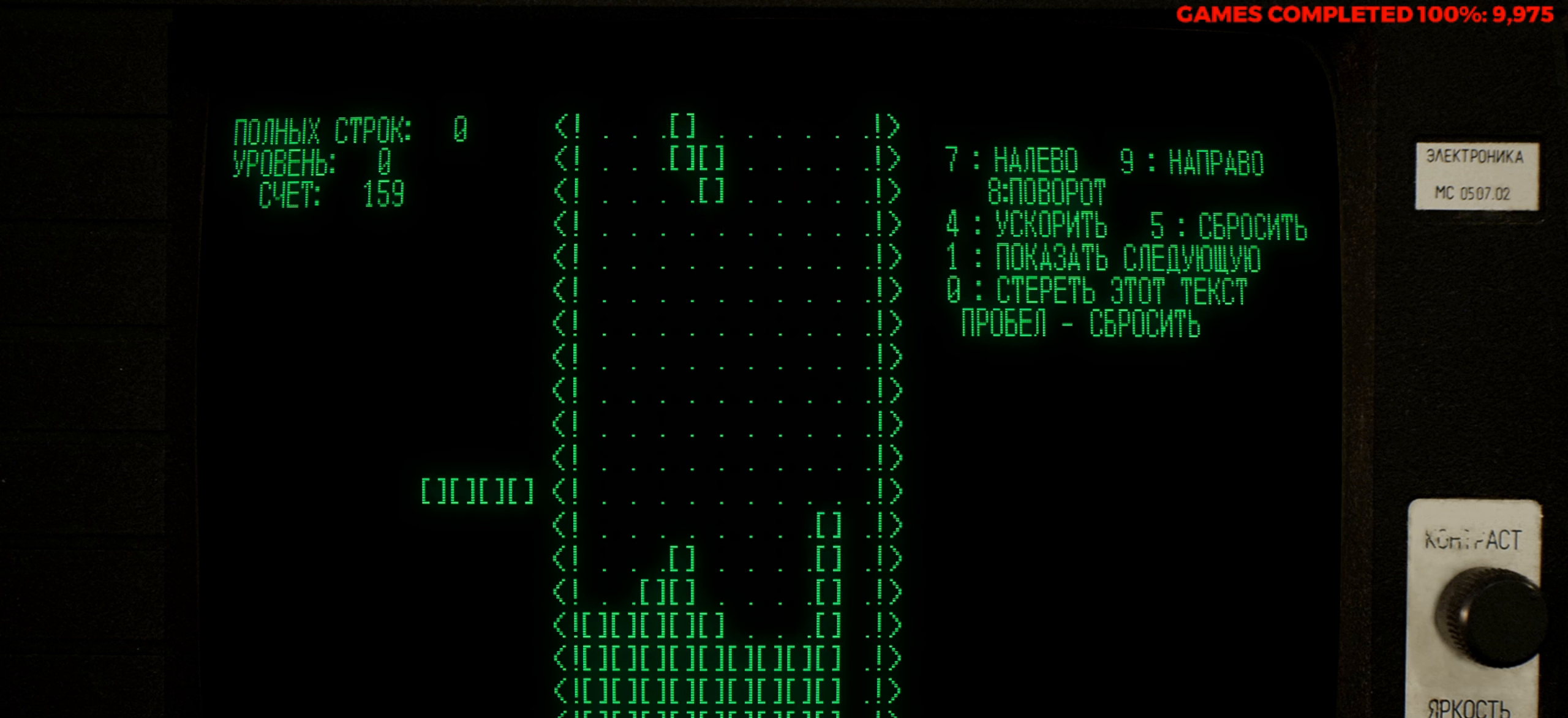
{"keys": [], "events": [[200, "right", "down"], [300, "right", "up"]]}
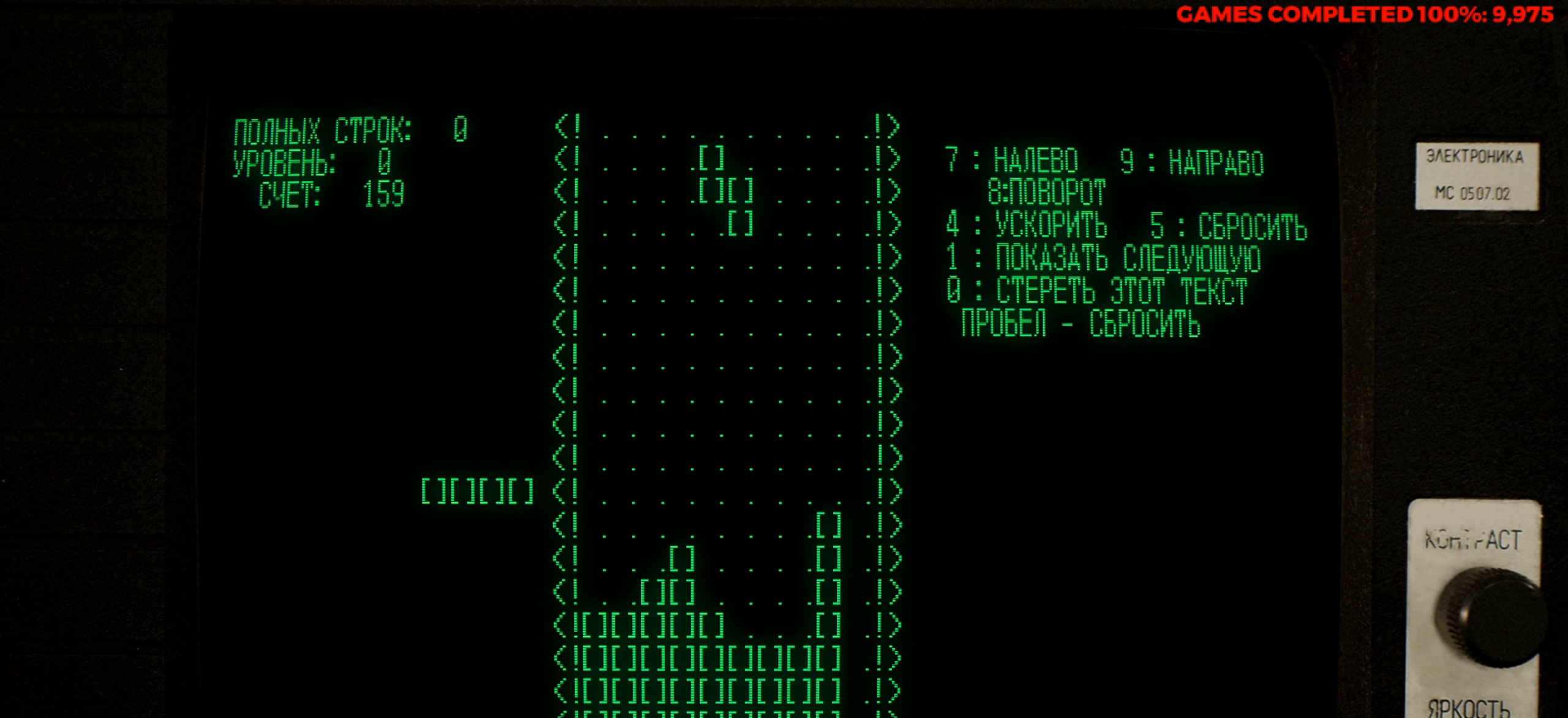
{"keys": [], "events": [[266, "down", "down"], [400, "down", "up"]]}
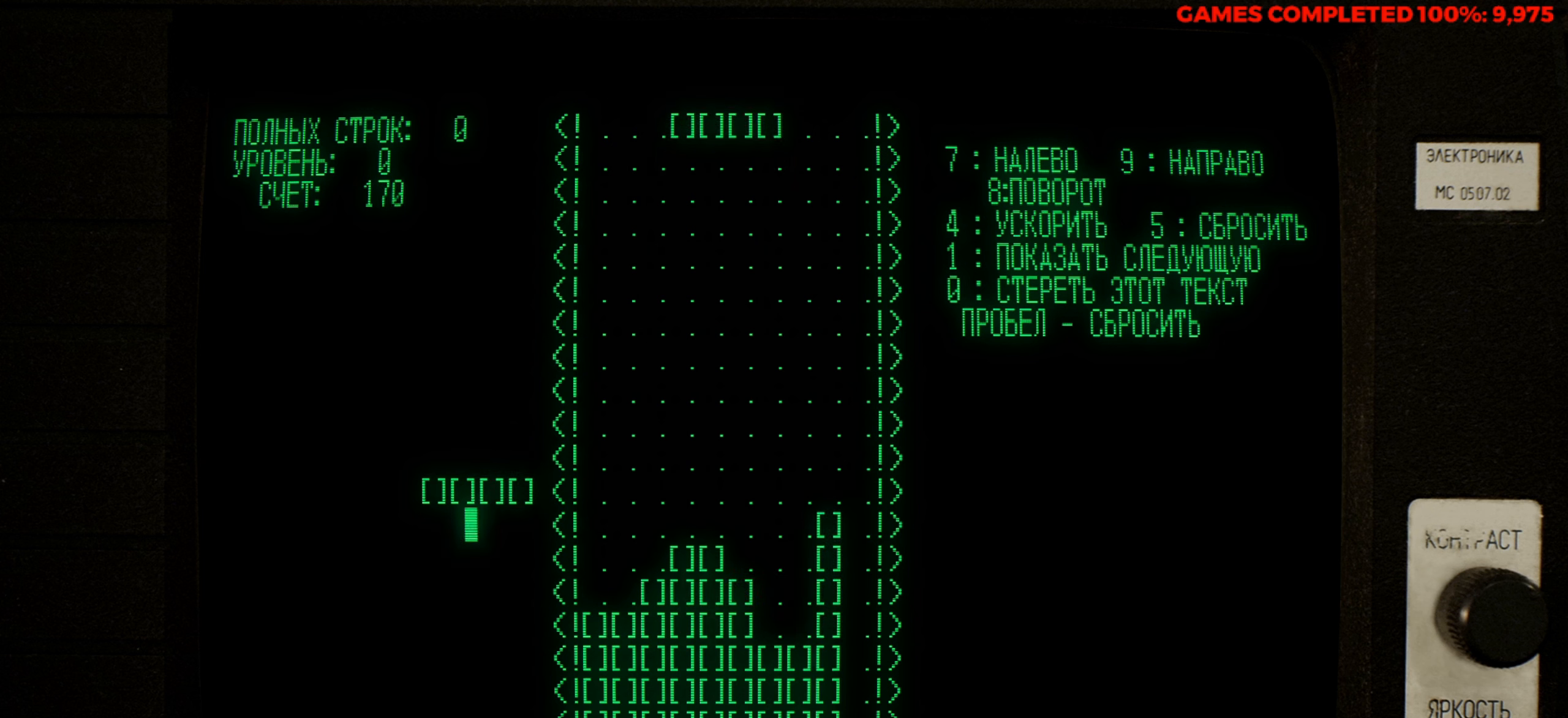
{"keys": [], "events": []}
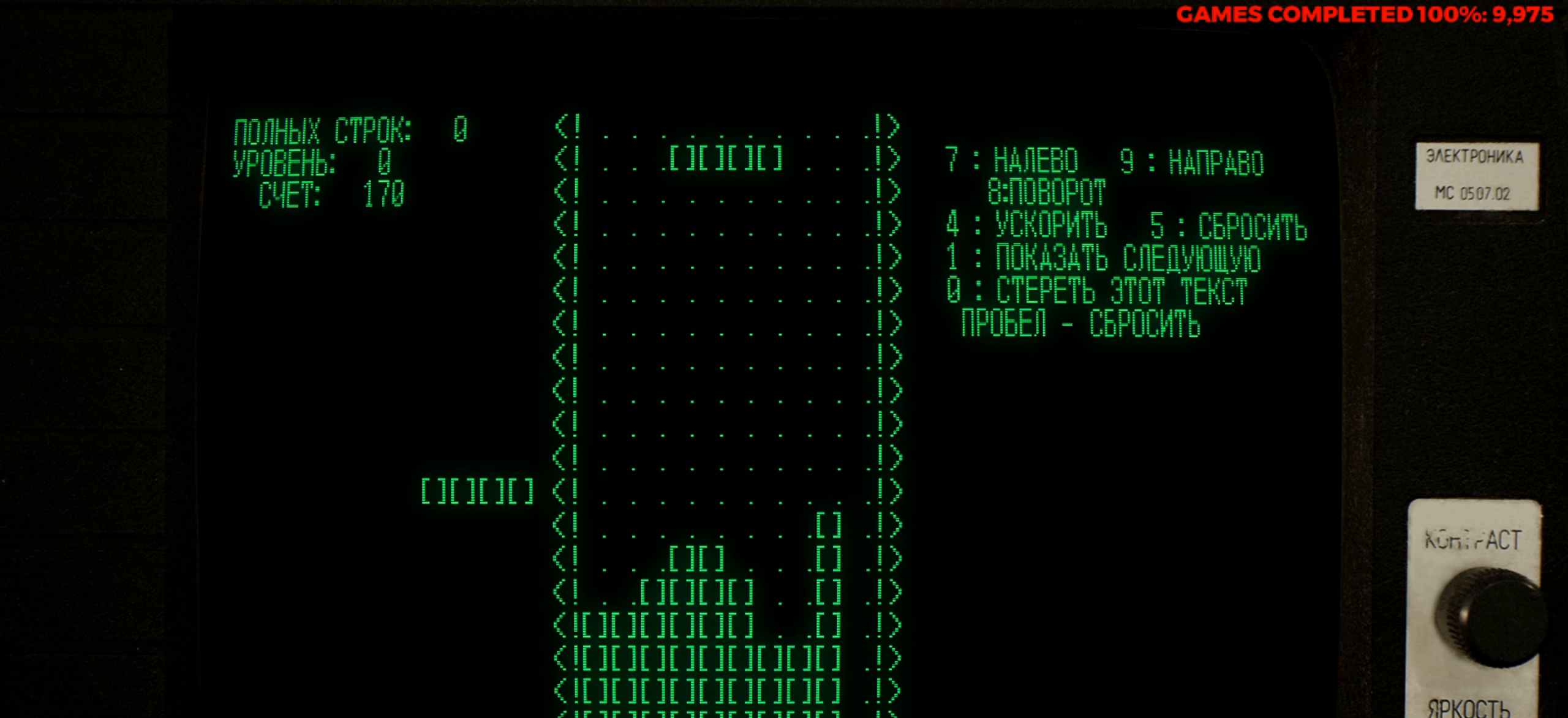
{"keys": [], "events": [[66, "z", "down"], [200, "right", "down"], [200, "z", "up"], [300, "right", "up"], [400, "right", "down"], [483, "right", "up"]]}
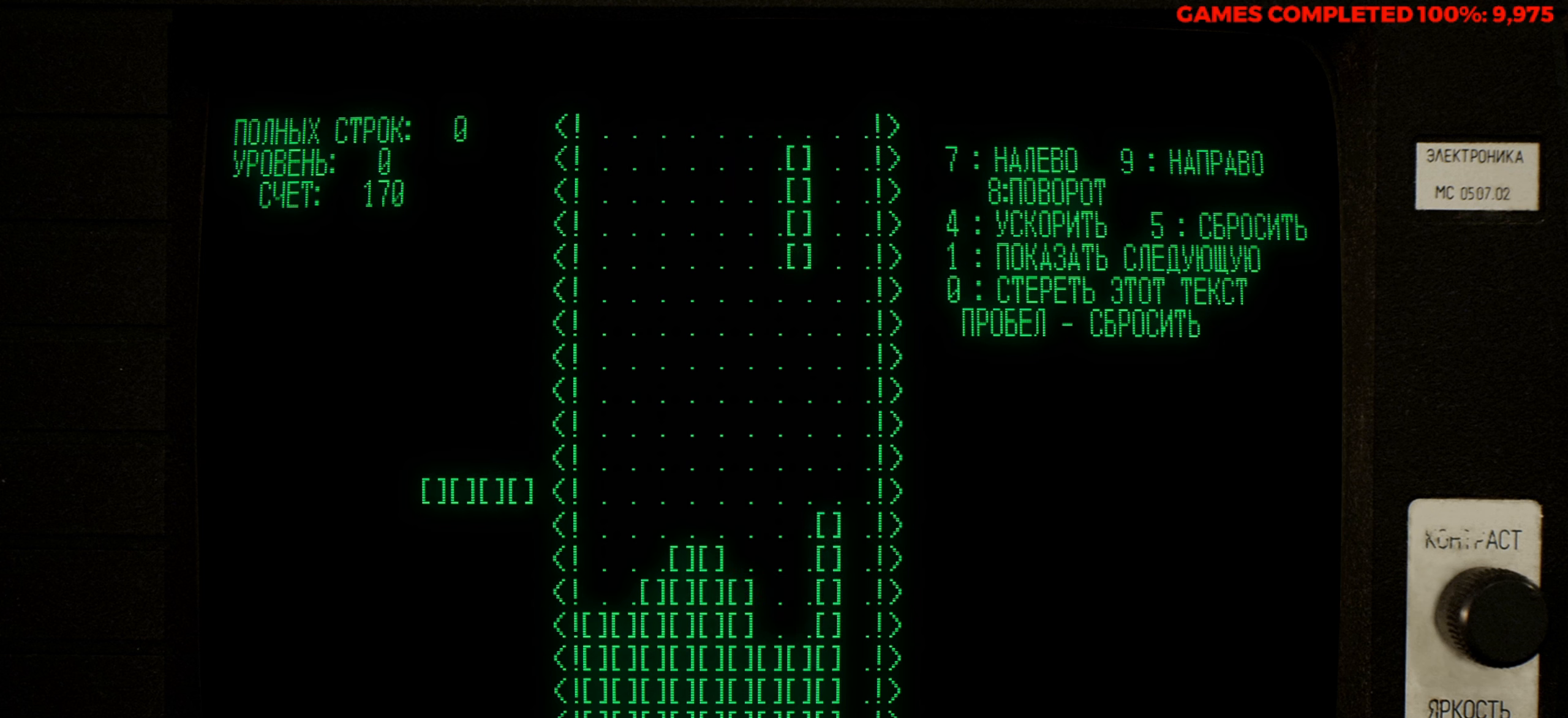
{"keys": [], "events": [[266, "down", "down"], [416, "down", "up"]]}
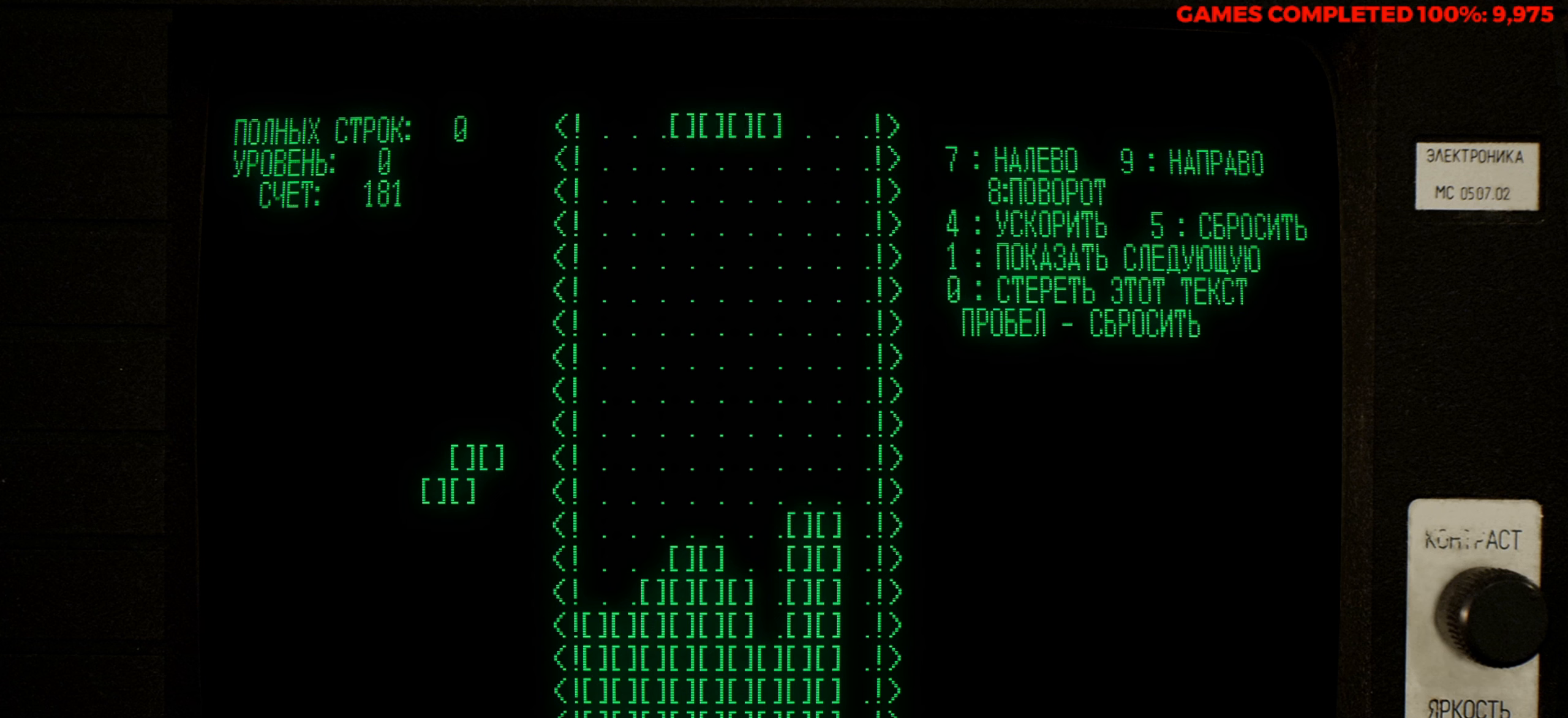
{"keys": [], "events": [[150, "z", "down"], [283, "right", "down"], [333, "z", "up"], [383, "right", "up"]]}
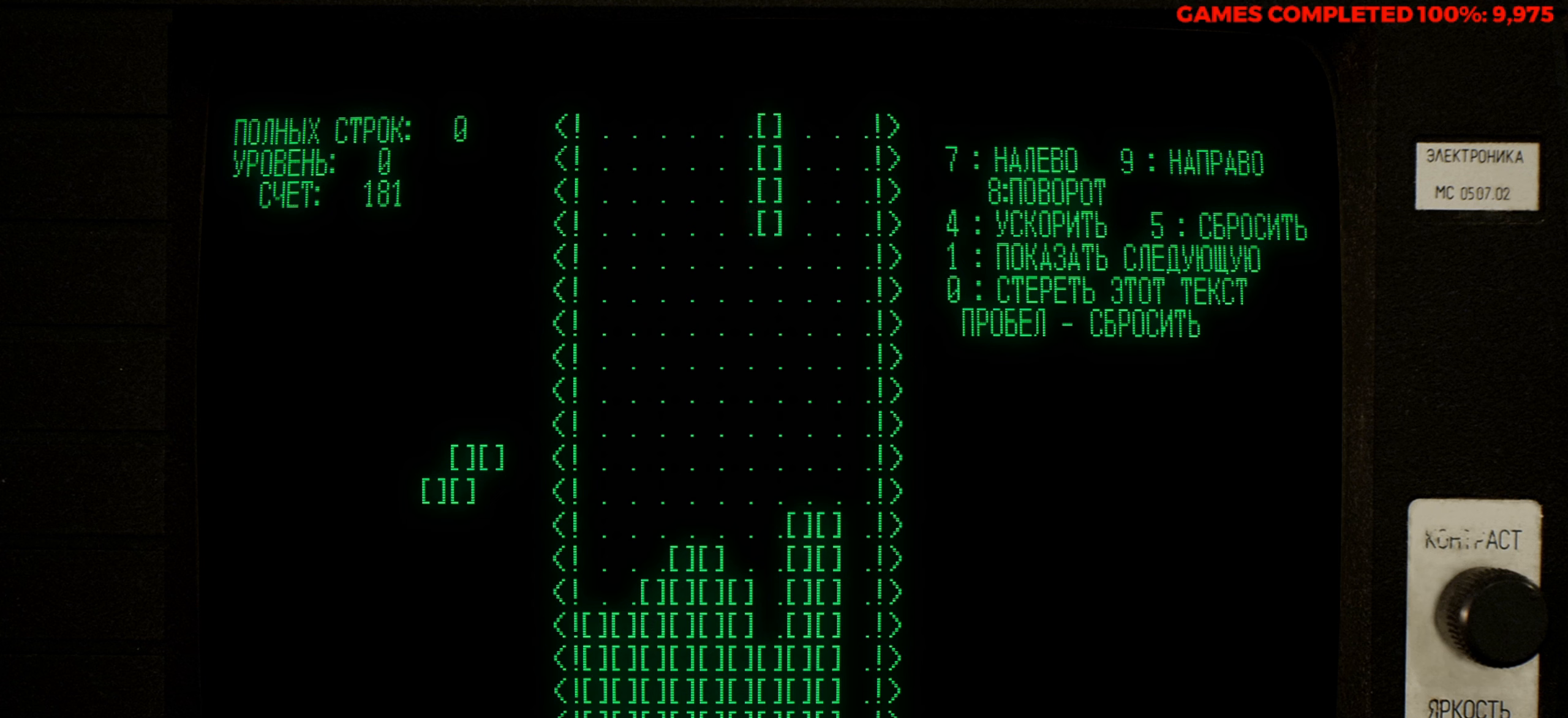
{"keys": [], "events": [[200, "down", "down"], [350, "down", "up"]]}
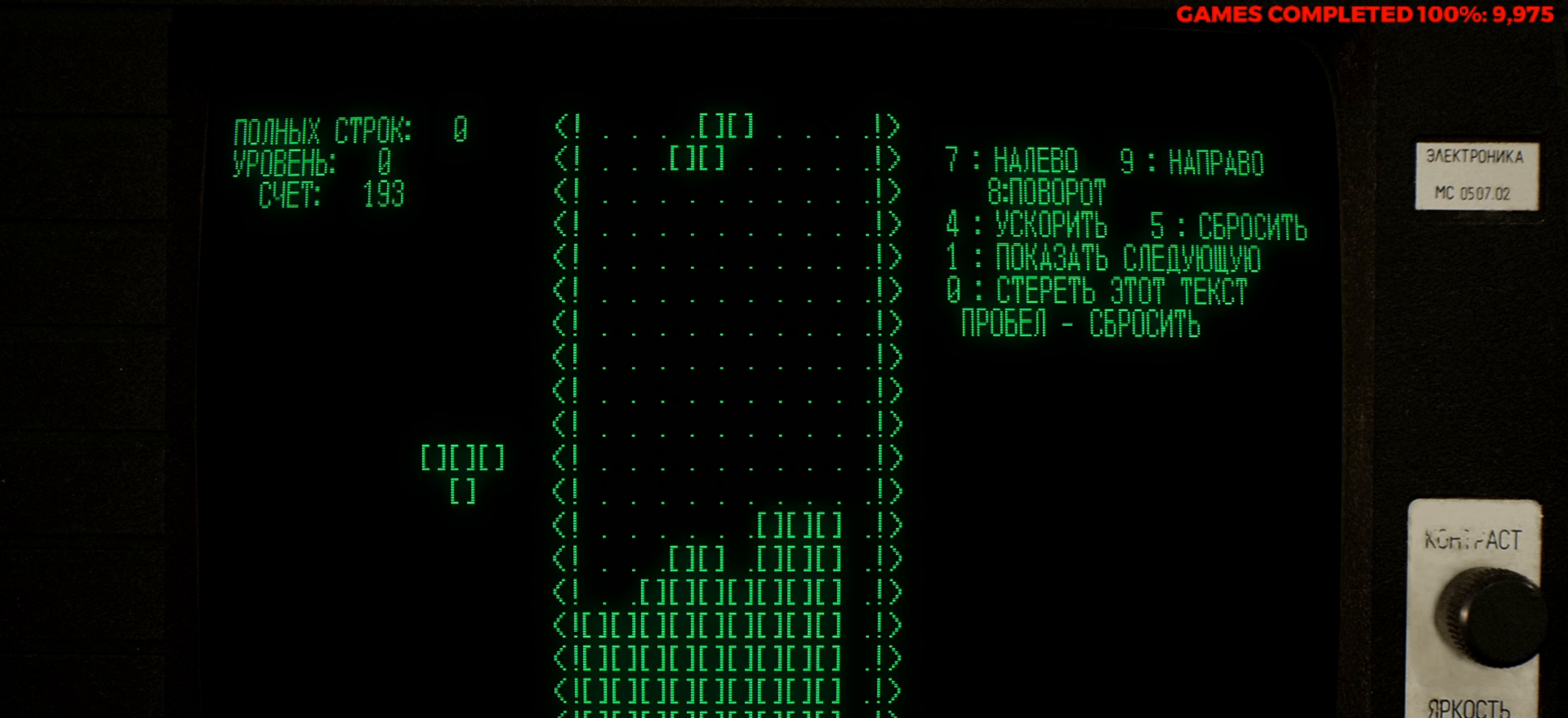
{"keys": ["z"], "events": [[400, "z", "down"]]}
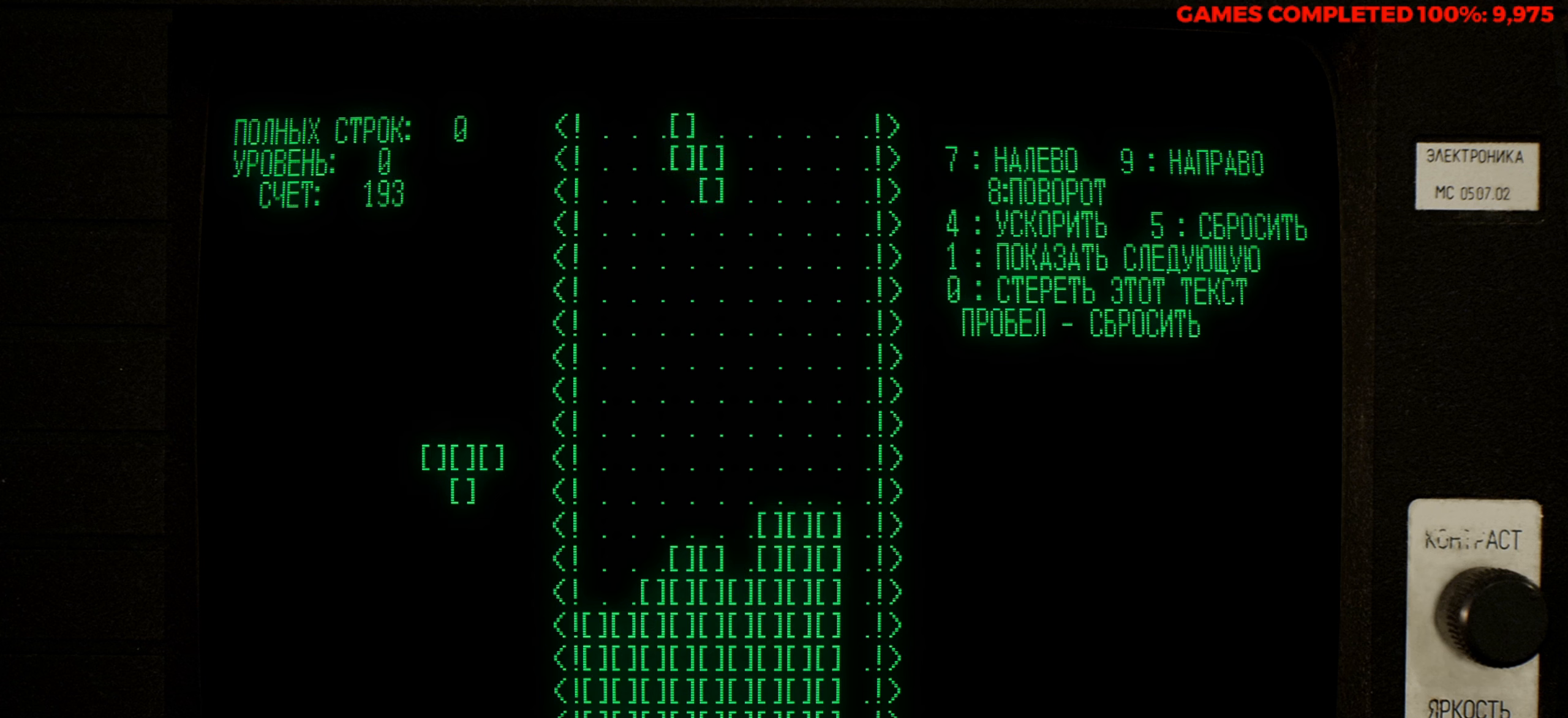
{"keys": ["right"], "events": [[50, "z", "up"], [466, "right", "down"]]}
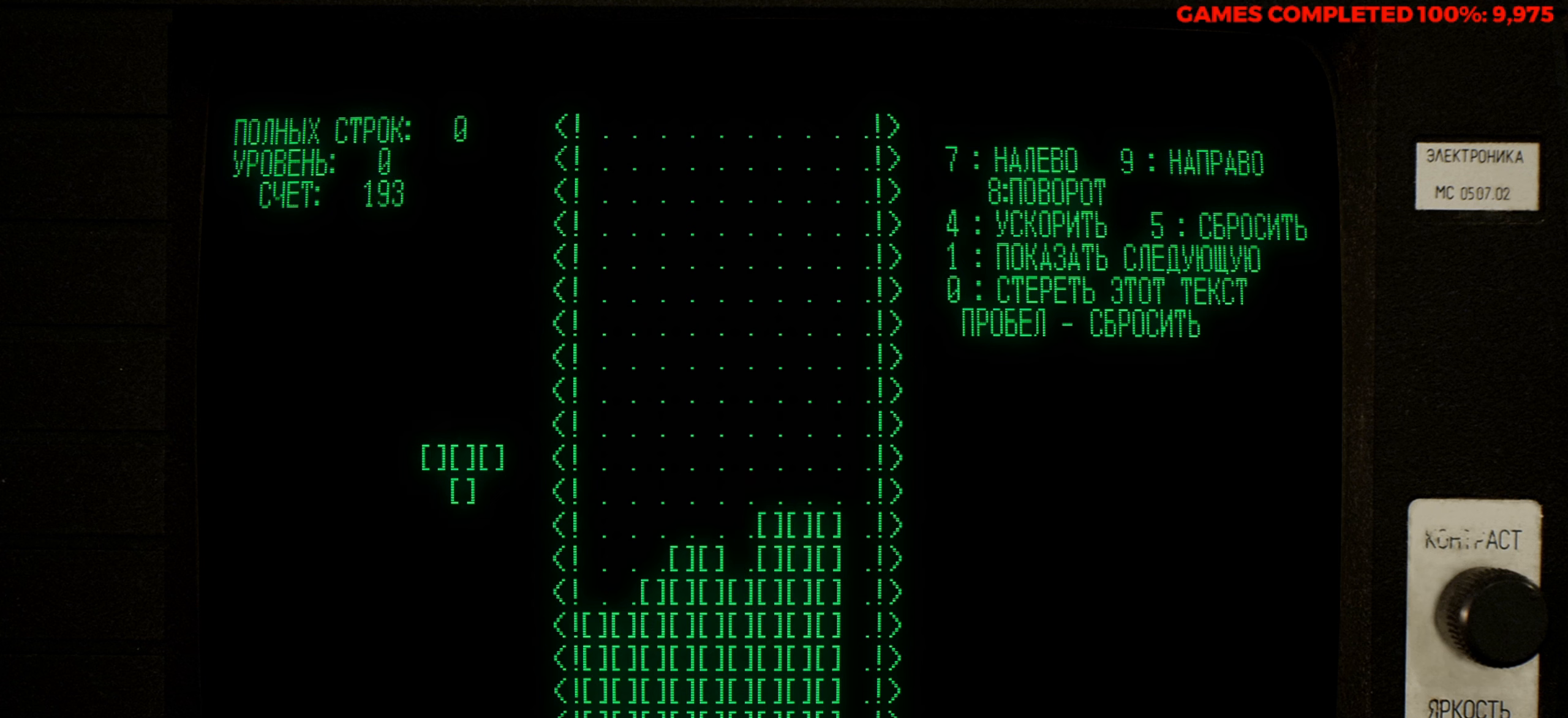
{"keys": [], "events": [[66, "right", "up"], [300, "left", "down"], [300, "z", "down"], [433, "left", "up"], [433, "z", "up"]]}
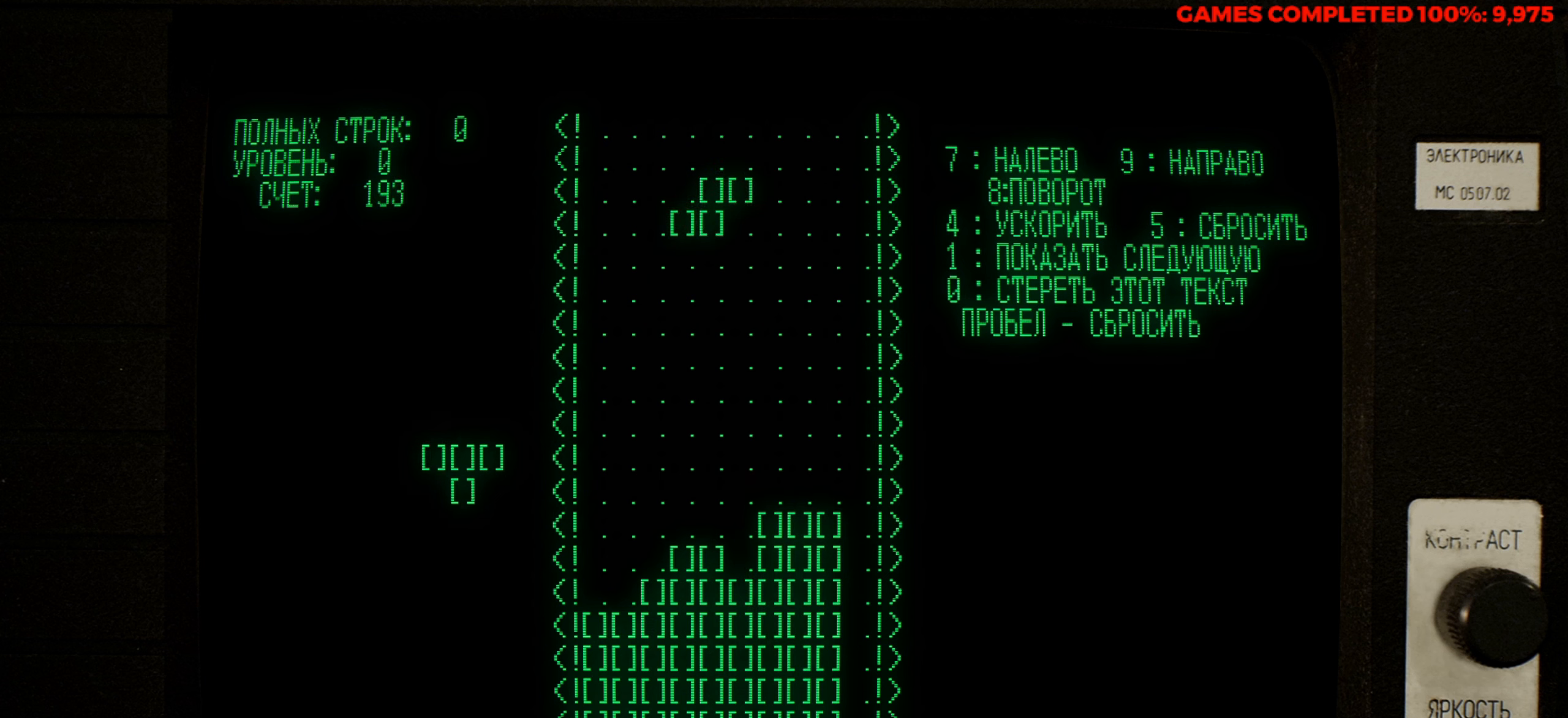
{"keys": [], "events": [[33, "left", "down"], [133, "left", "up"], [216, "left", "down"], [266, "left", "up"], [366, "left", "down"], [450, "left", "up"]]}
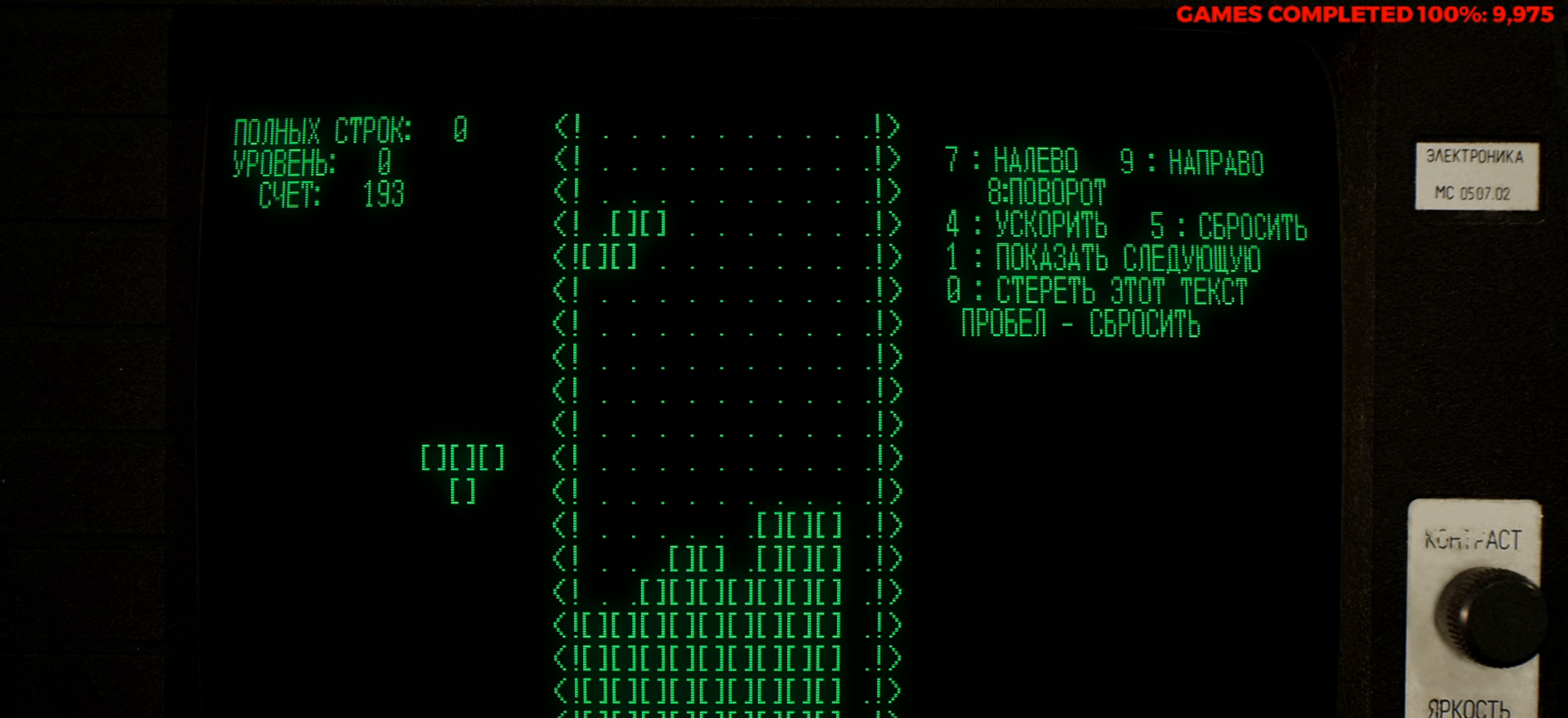
{"keys": [], "events": [[50, "left", "down"], [183, "left", "up"], [283, "down", "down"], [416, "down", "up"]]}
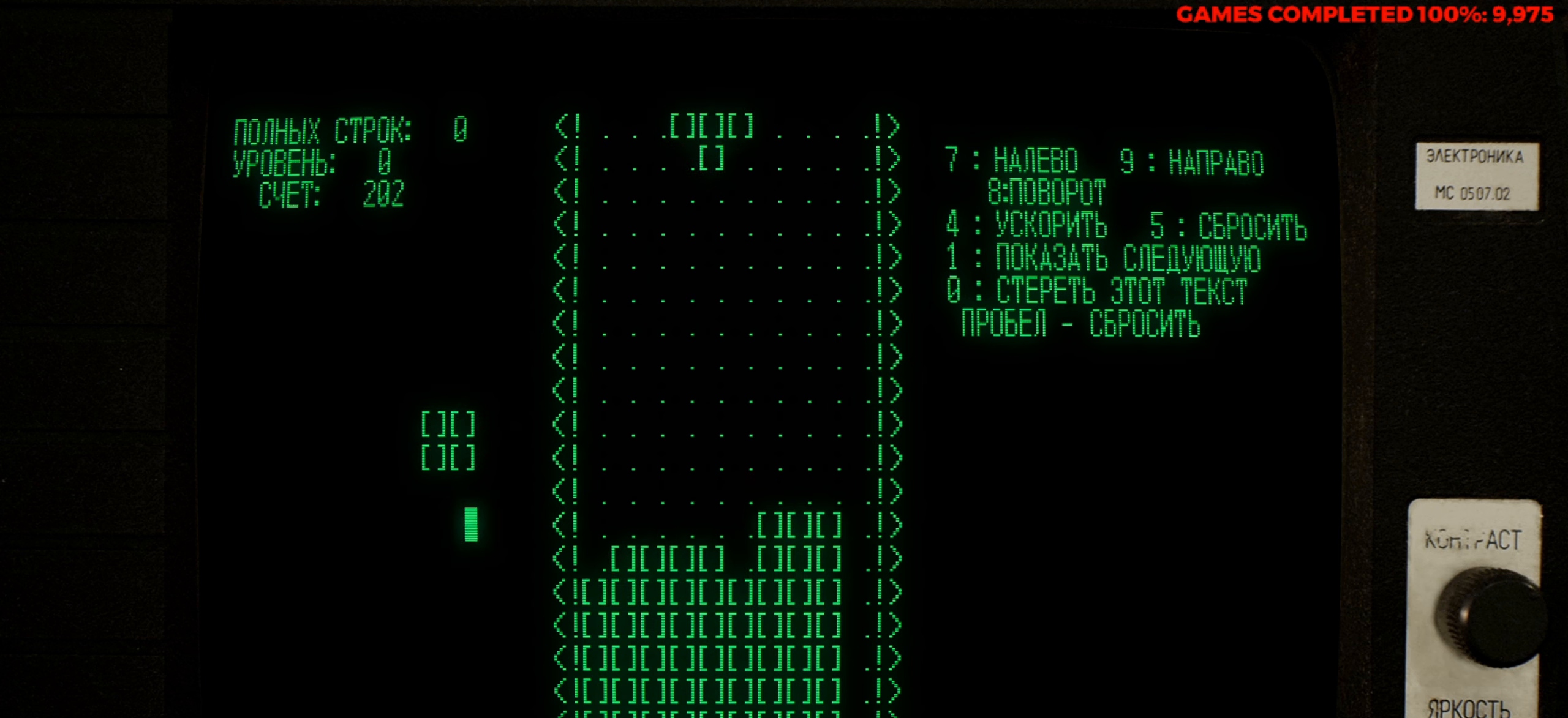
{"keys": ["left"], "events": [[116, "z", "down"], [250, "left", "down"], [250, "z", "up"], [350, "left", "up"], [433, "left", "down"]]}
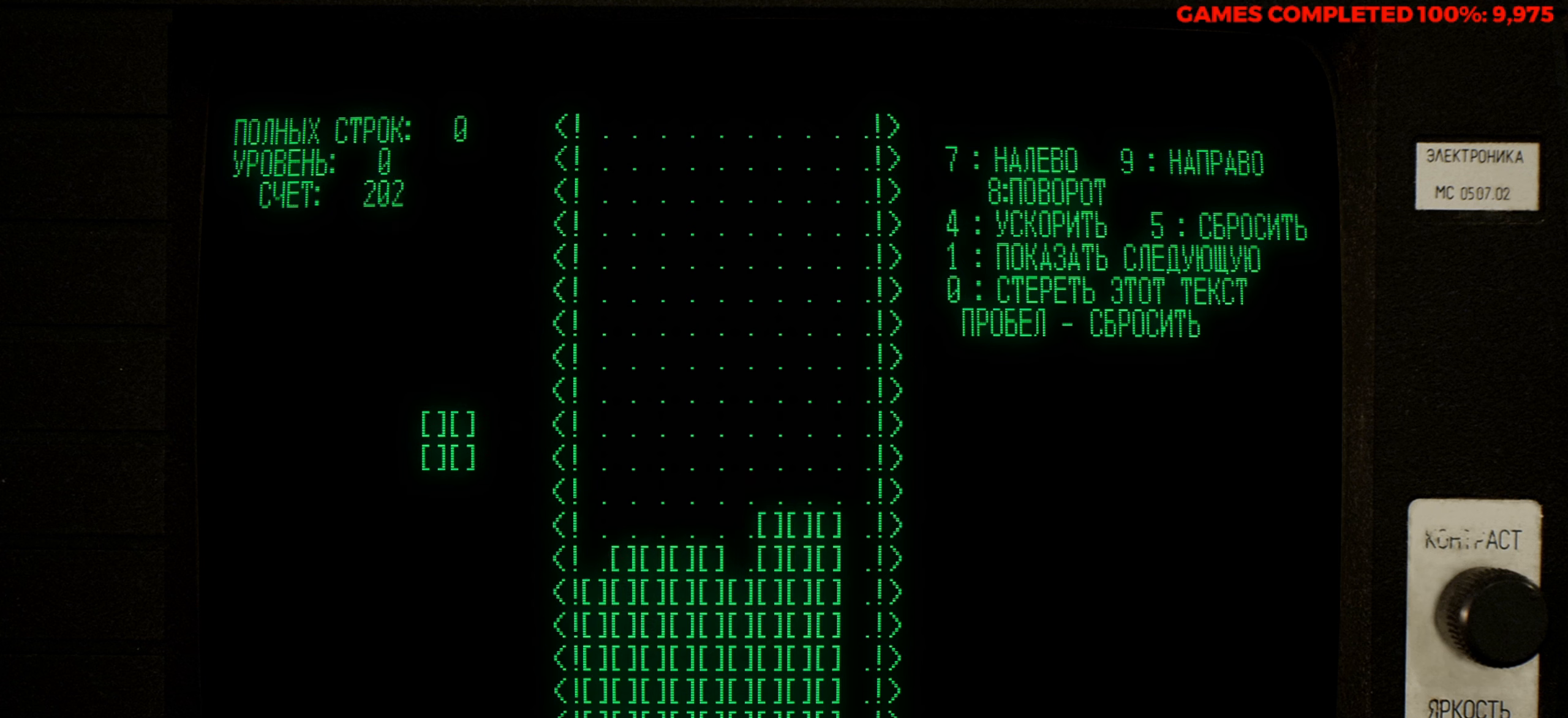
{"keys": [], "events": [[33, "left", "up"], [133, "left", "down"], [216, "left", "up"], [316, "left", "down"], [400, "left", "up"]]}
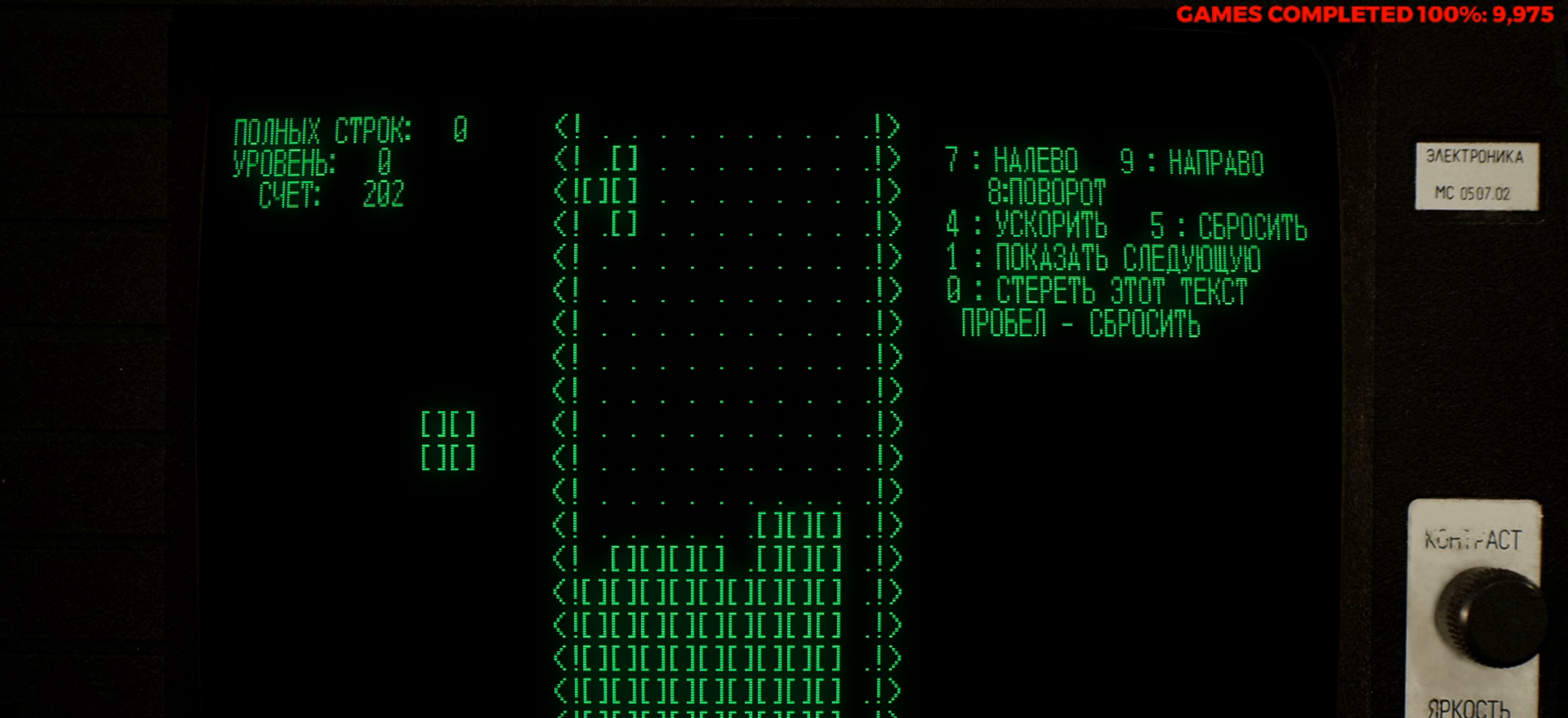
{"keys": [], "events": [[133, "z", "down"], [233, "z", "up"], [383, "z", "down"], [466, "z", "up"]]}
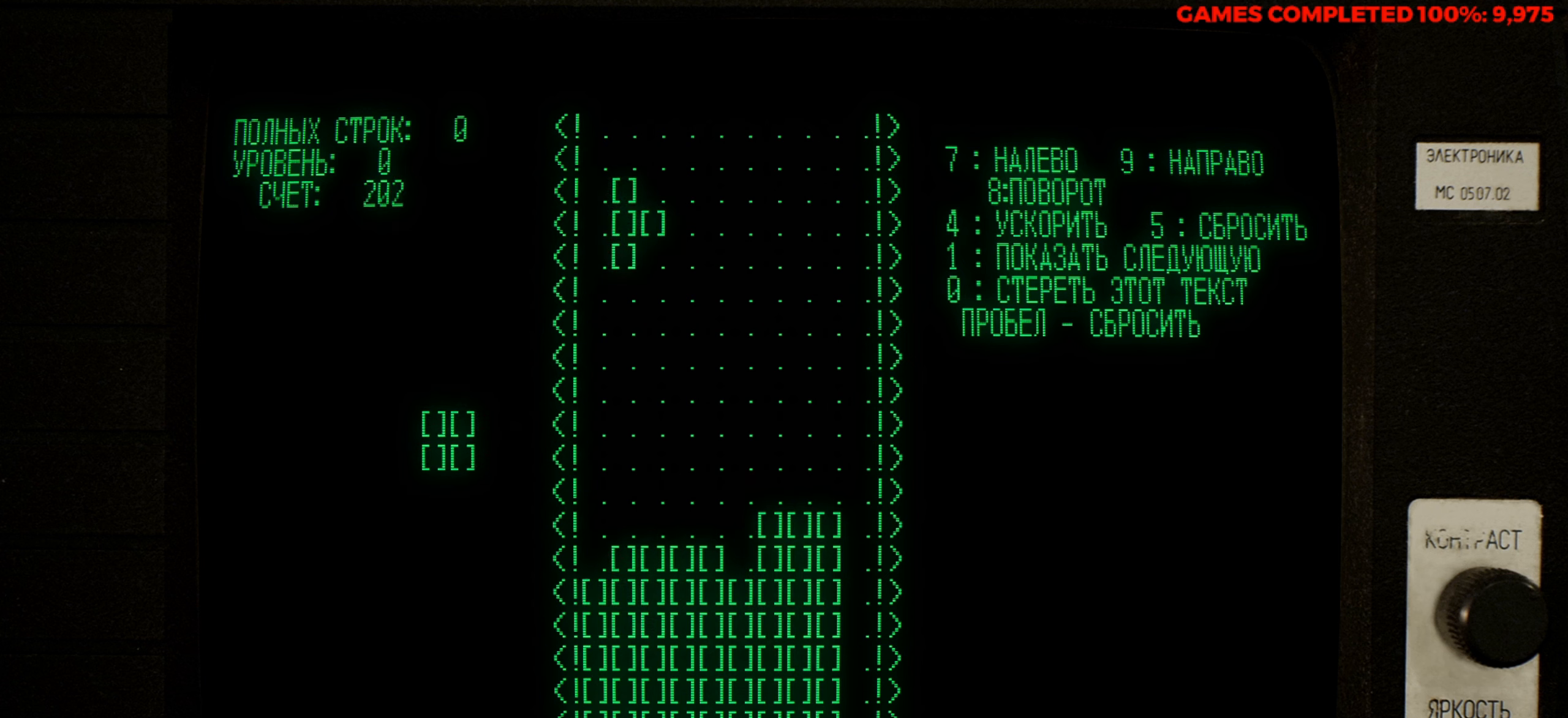
{"keys": [], "events": [[66, "left", "down"], [200, "left", "up"], [350, "down", "down"], [433, "down", "up"]]}
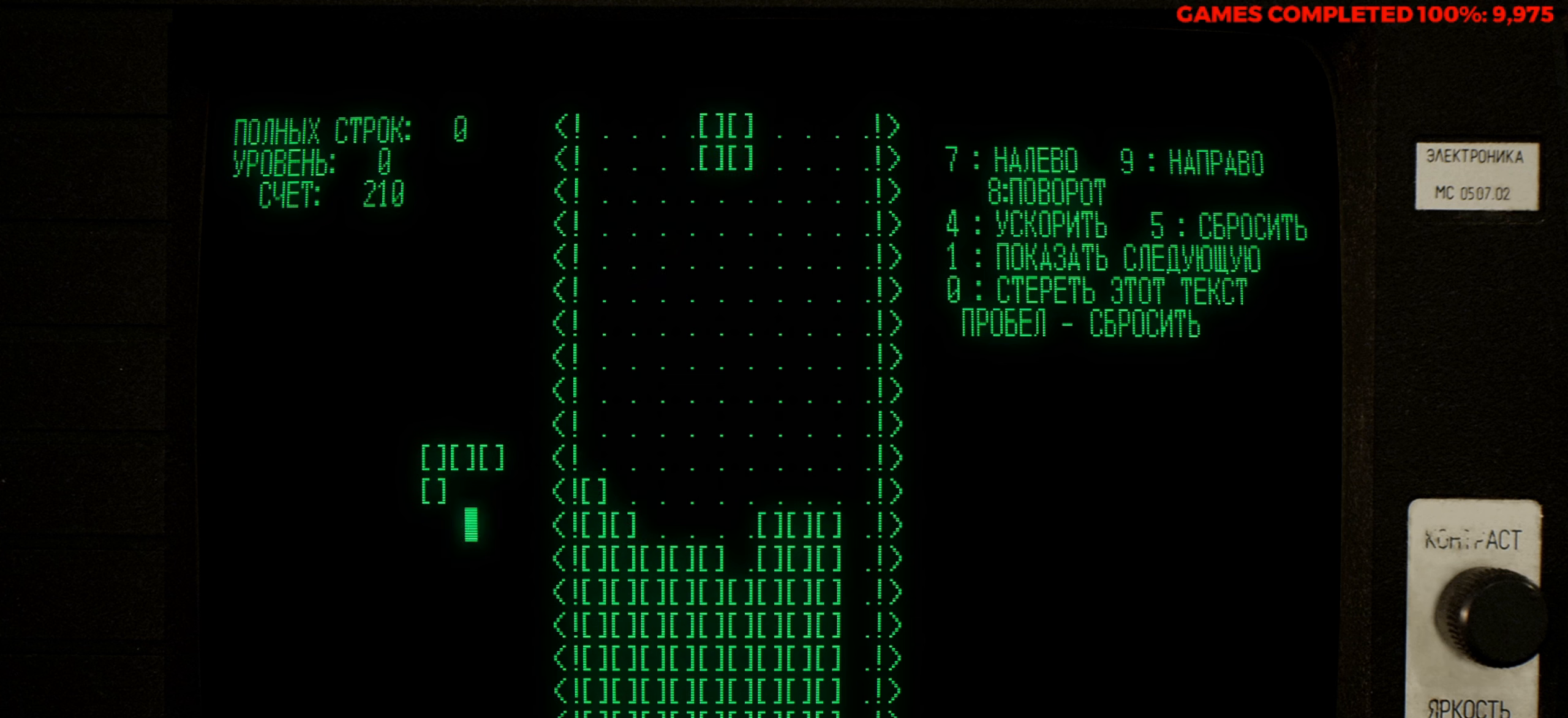
{"keys": [], "events": [[266, "x", "down"], [416, "x", "up"]]}
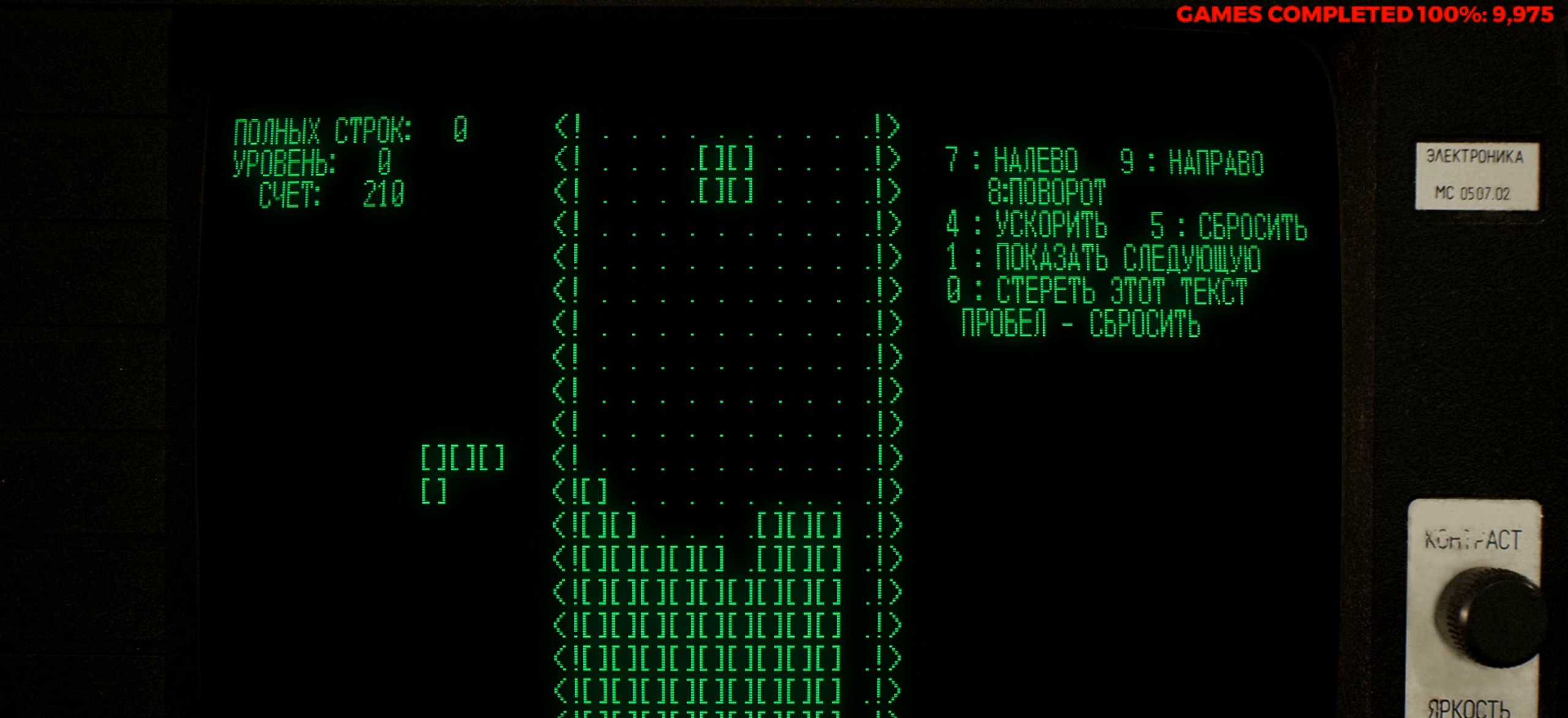
{"keys": [], "events": [[283, "right", "down"], [383, "right", "up"]]}
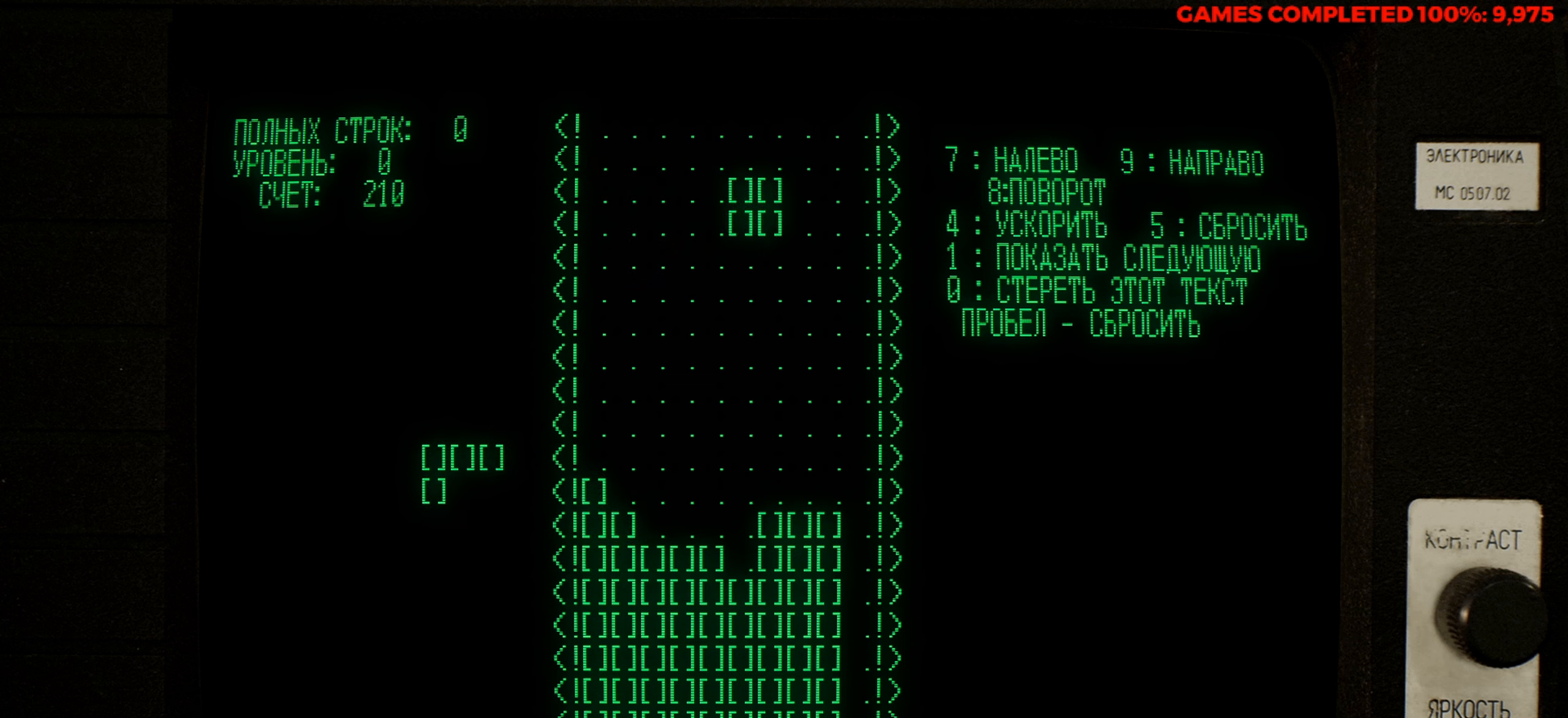
{"keys": ["right"], "events": [[16, "x", "down"], [150, "x", "up"], [200, "right", "down"], [350, "right", "up"], [433, "right", "down"]]}
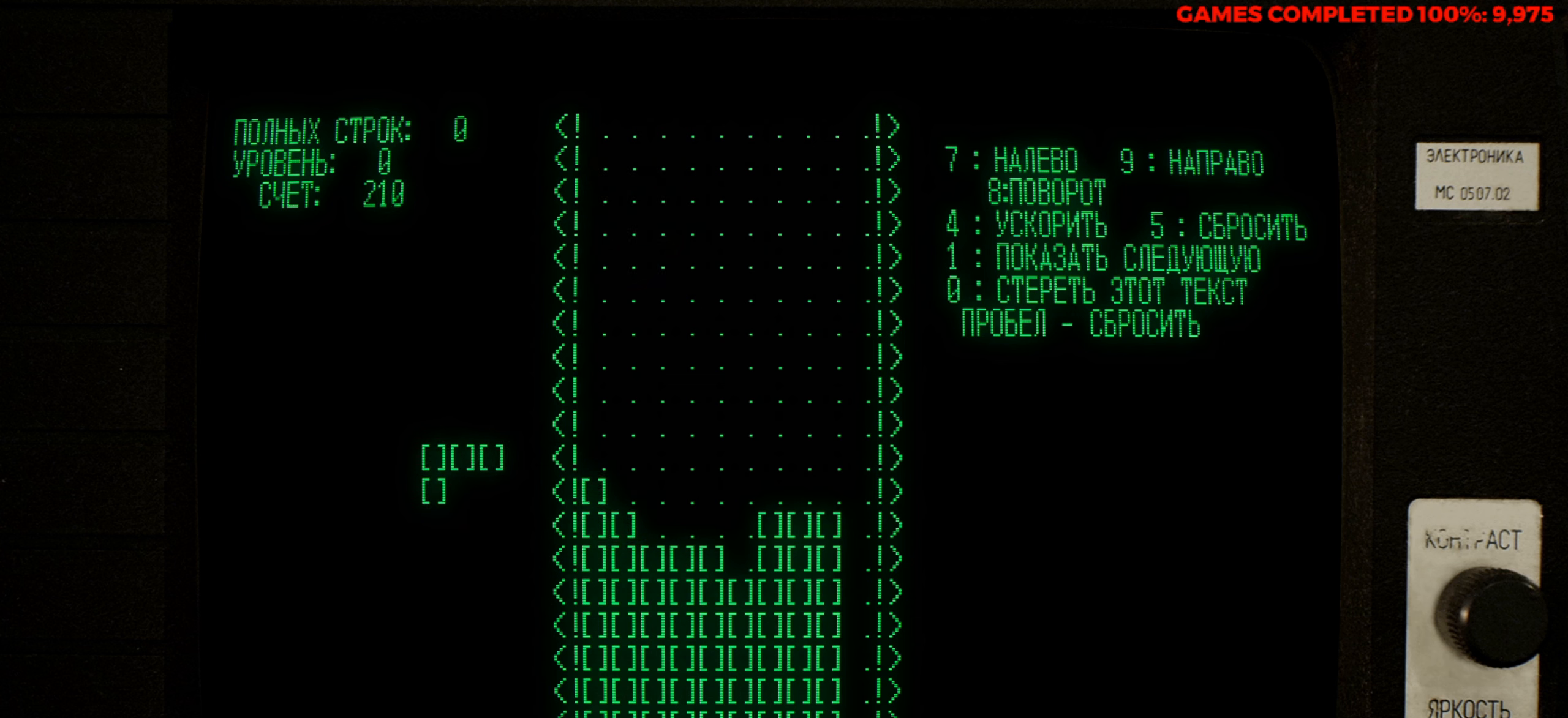
{"keys": [], "events": [[33, "right", "up"]]}
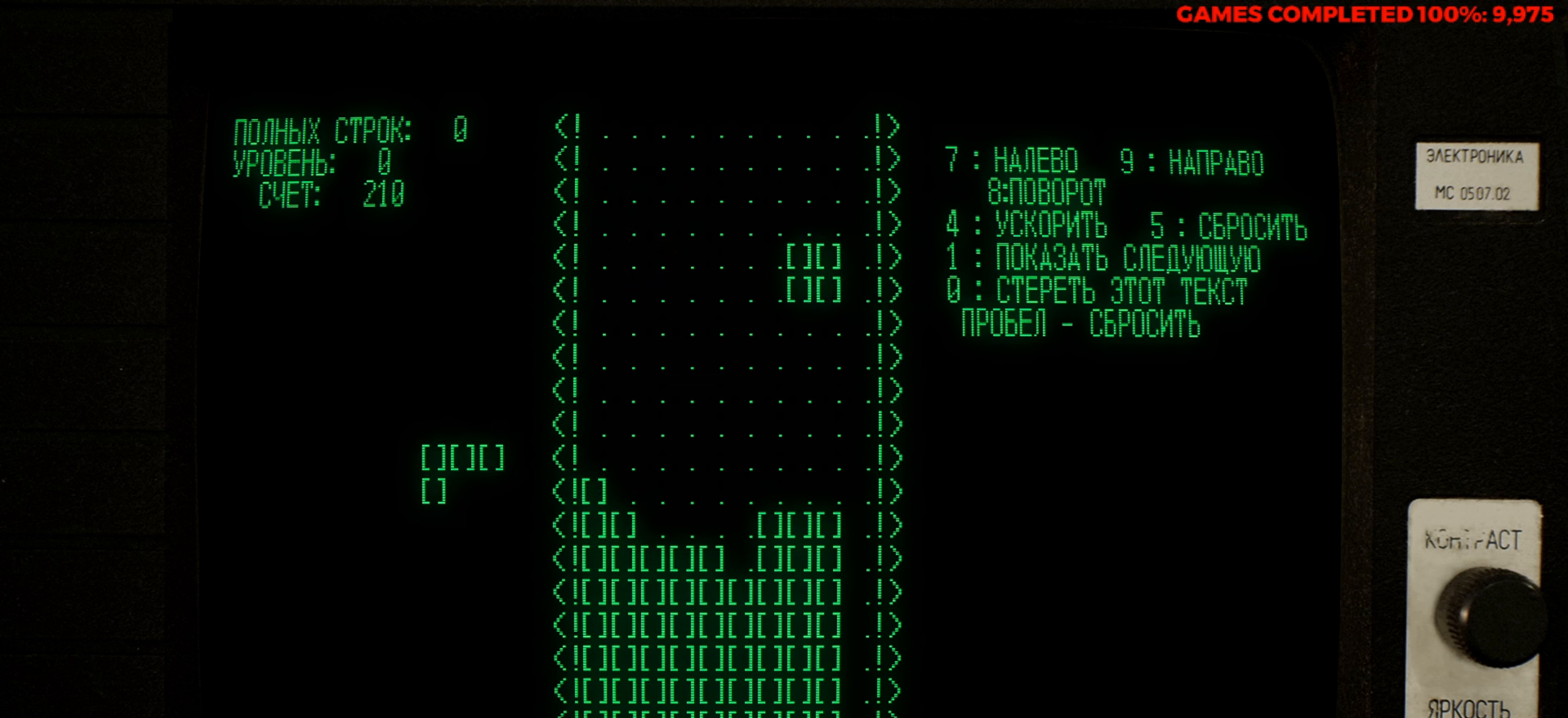
{"keys": [], "events": []}